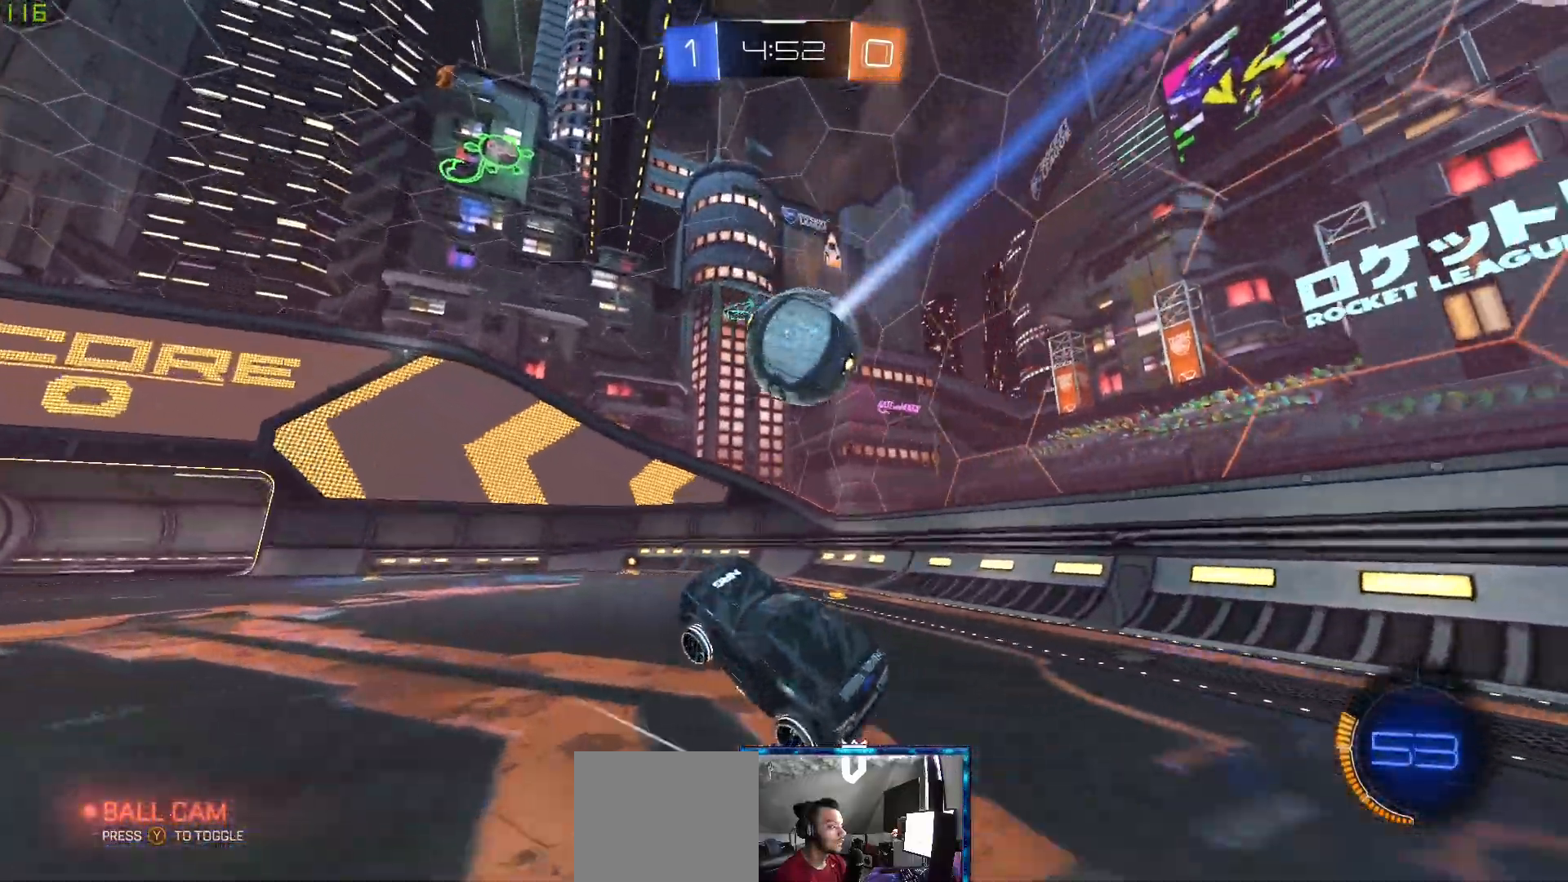
Gameplay with a controller (Xbox layout); each line is a JSON object with the inputs held at the frame after it (dt_ms = milliseconds from this image to that frame). "events" lists button and stick changes between this image and that frame as [ms after this image, input, new state], when the widget could be followed in between.
{"dt_ms": 500, "buttons": ["R2"], "left_stick": "up-right", "right_stick": "center"}
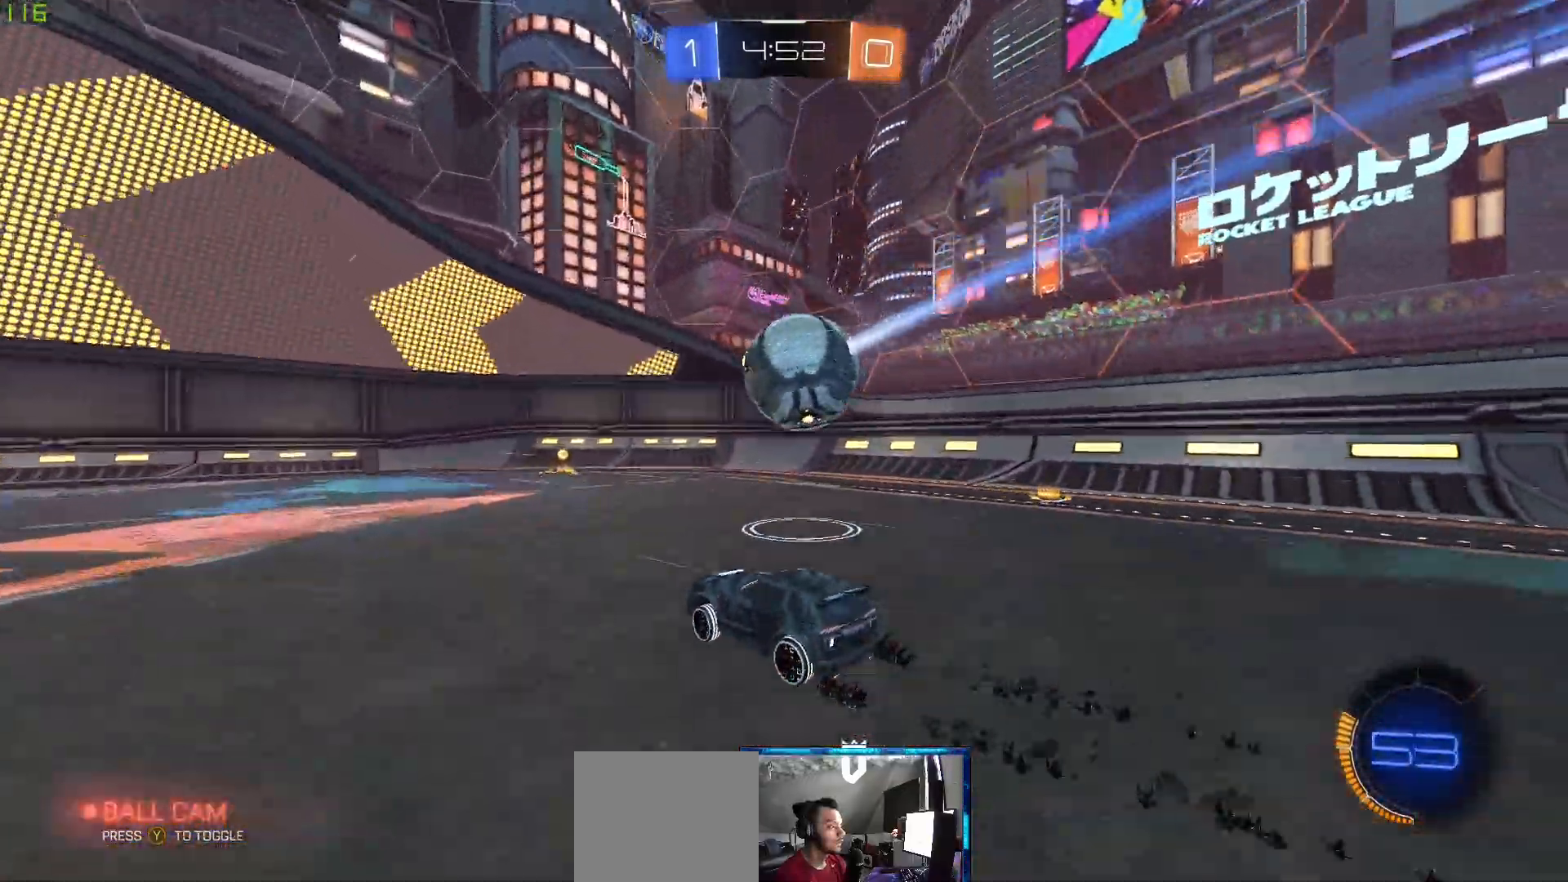
{"dt_ms": 500, "buttons": ["A", "R2"], "left_stick": "down-left", "right_stick": "center", "events": [[17, "left_stick", "center"], [150, "left_stick", "right"], [183, "R2", "up"], [233, "L2", "down"], [267, "left_stick", "center"], [350, "R2", "down"], [367, "L2", "up"], [383, "A", "down"], [383, "left_stick", "left"], [500, "left_stick", "down-left"]]}
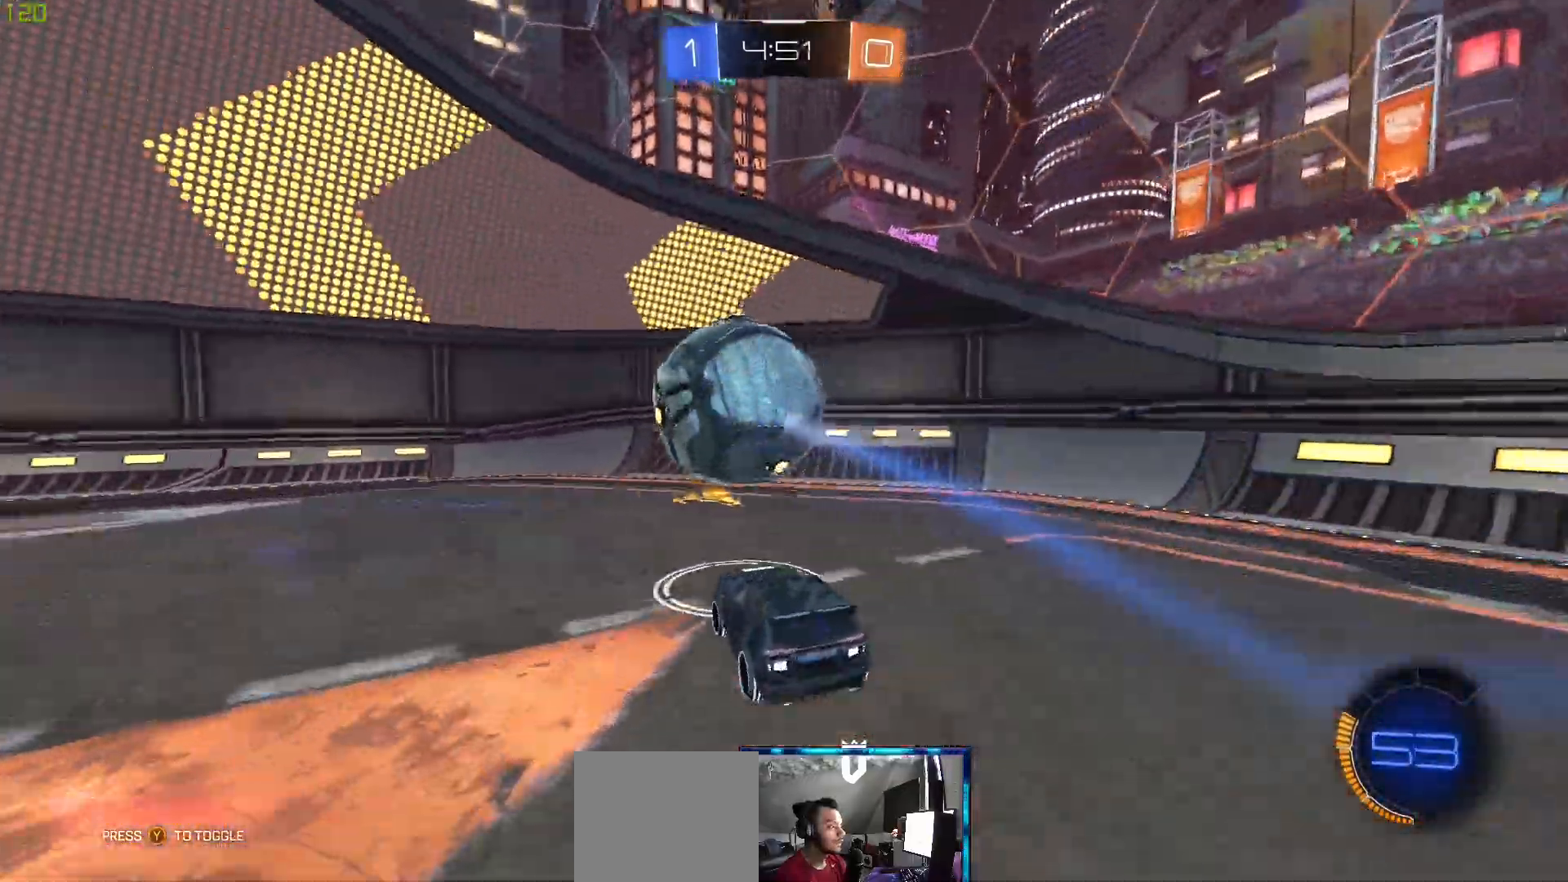
{"dt_ms": 500, "buttons": ["L1", "R2"], "left_stick": "left", "right_stick": "center", "events": [[67, "B", "down"], [117, "A", "up"], [150, "left_stick", "left"], [200, "L1", "down"], [283, "A", "down"], [467, "B", "up"], [483, "A", "up"]]}
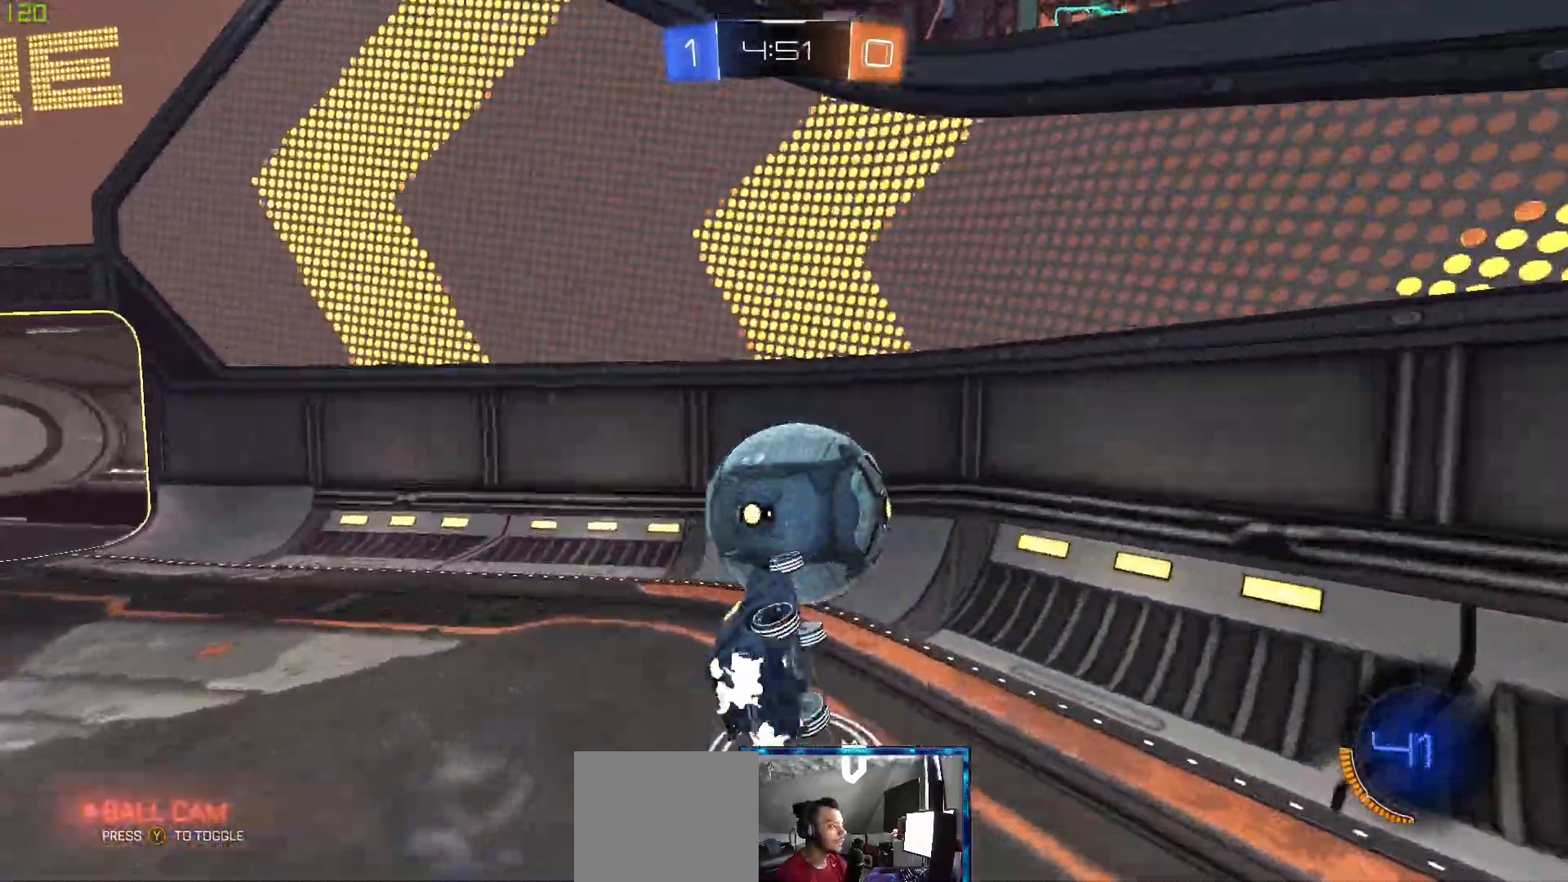
{"dt_ms": 500, "buttons": ["L1"], "left_stick": "up-left", "right_stick": "center", "events": [[33, "R2", "up"], [33, "left_stick", "up-left"]]}
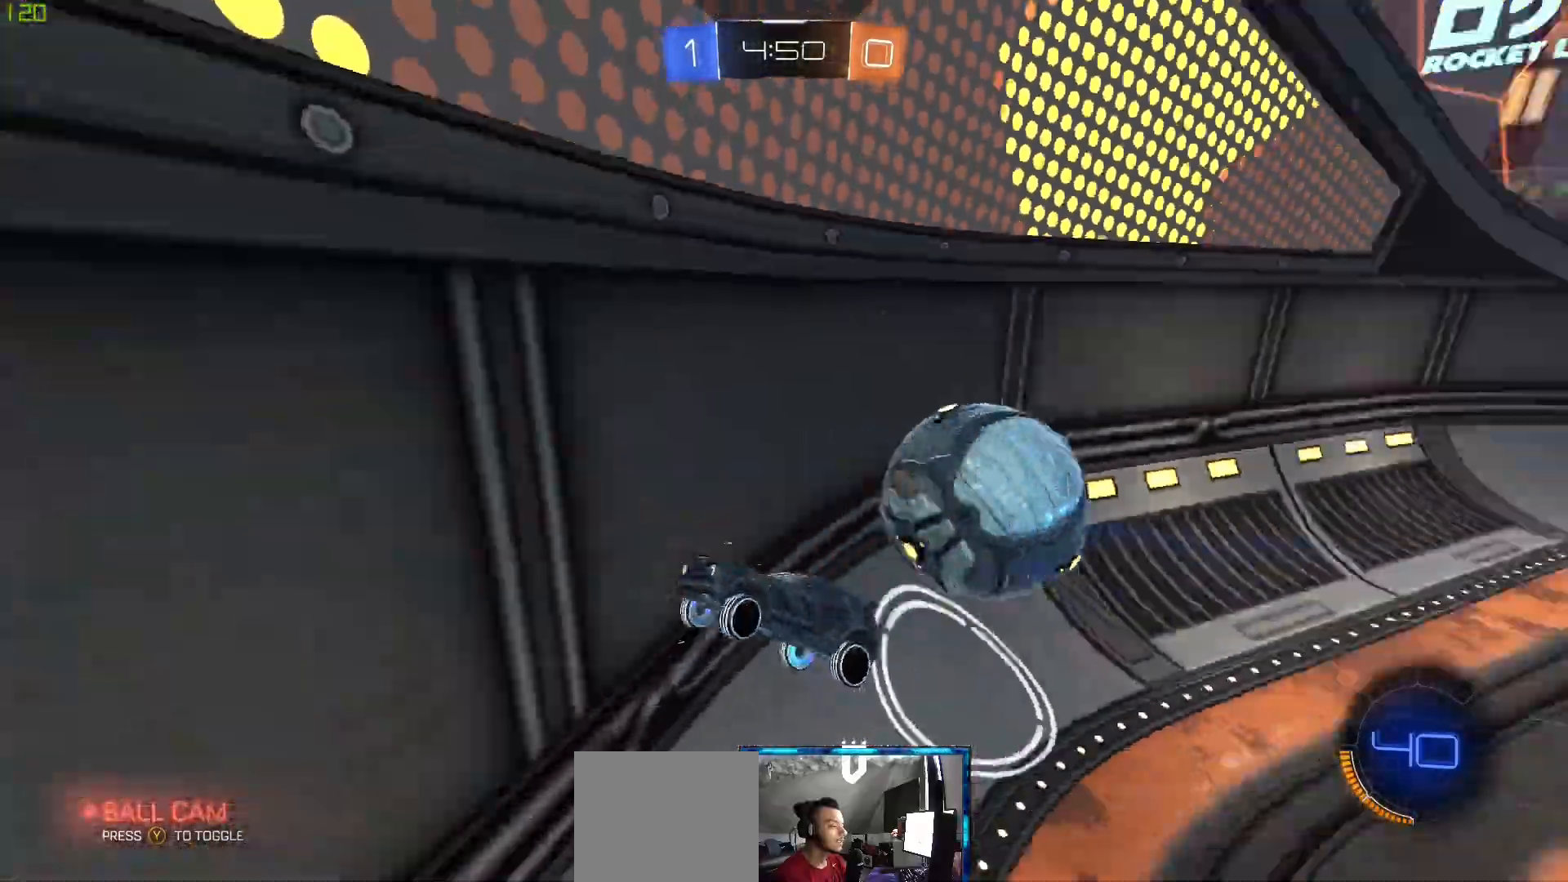
{"dt_ms": 500, "buttons": ["R2"], "left_stick": "left", "right_stick": "center", "events": [[100, "L1", "up"], [167, "left_stick", "right"], [200, "R2", "down"], [467, "left_stick", "left"]]}
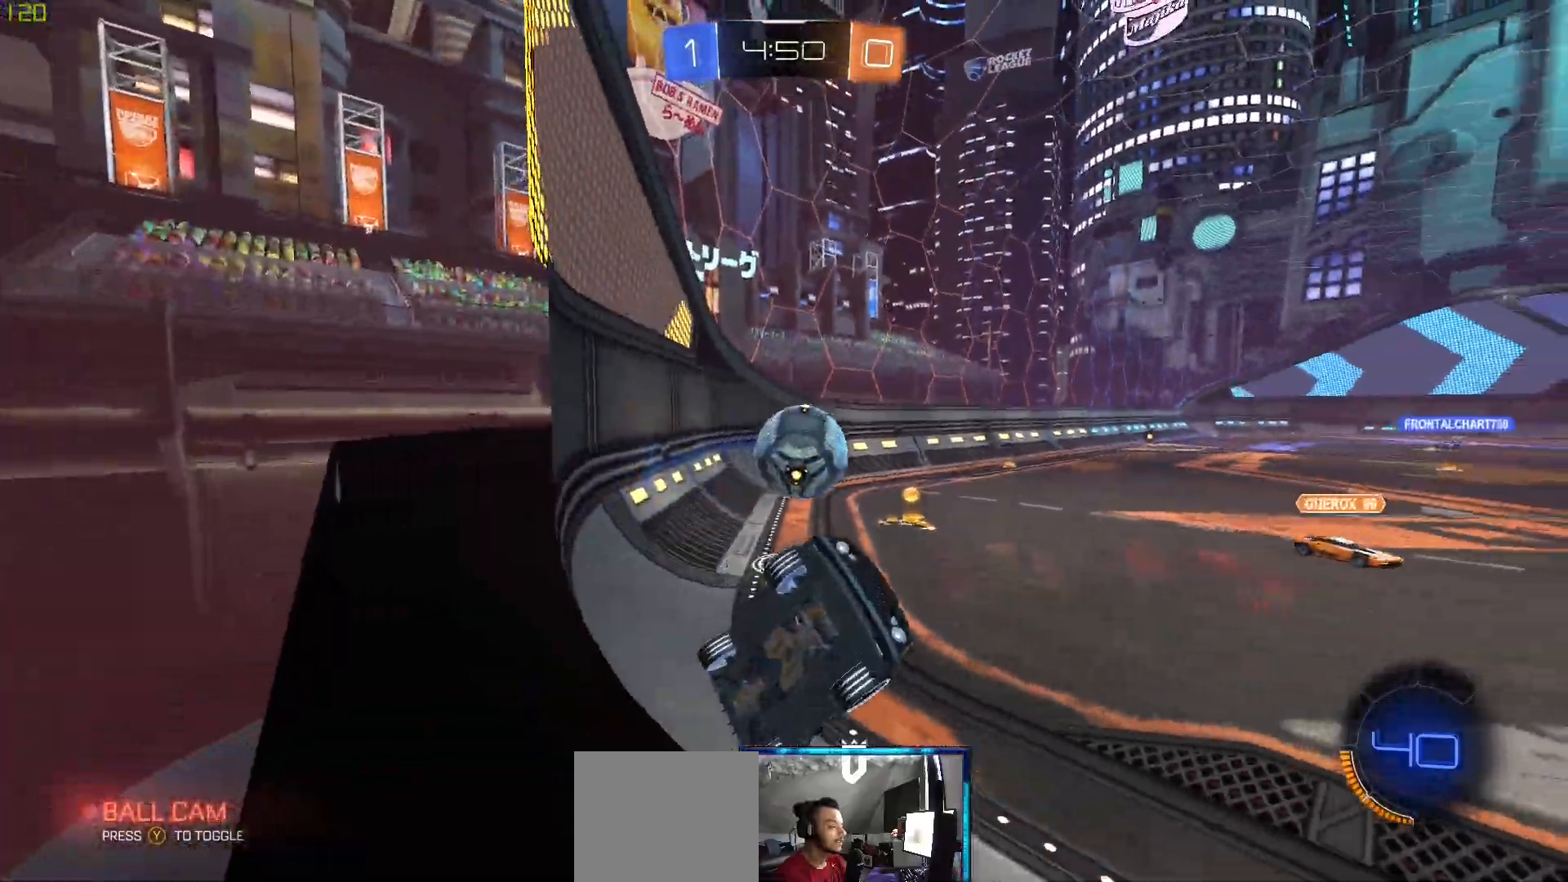
{"dt_ms": 500, "buttons": ["R2"], "left_stick": "left", "right_stick": "center", "events": [[217, "L1", "down"], [383, "L1", "up"]]}
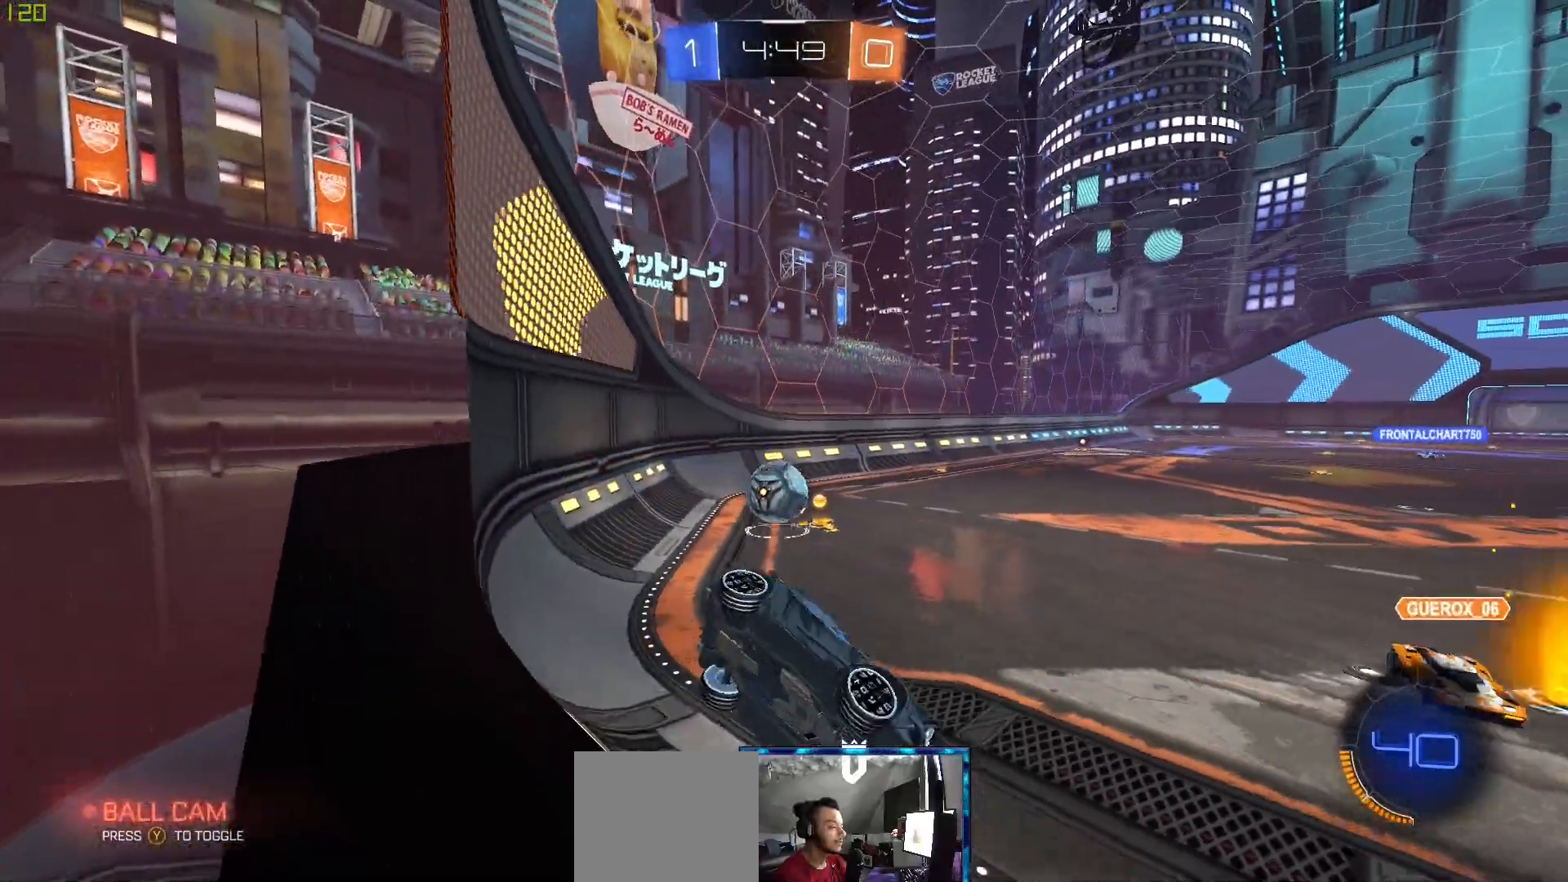
{"dt_ms": 500, "buttons": ["B", "R2"], "left_stick": "left", "right_stick": "center", "events": [[433, "B", "down"]]}
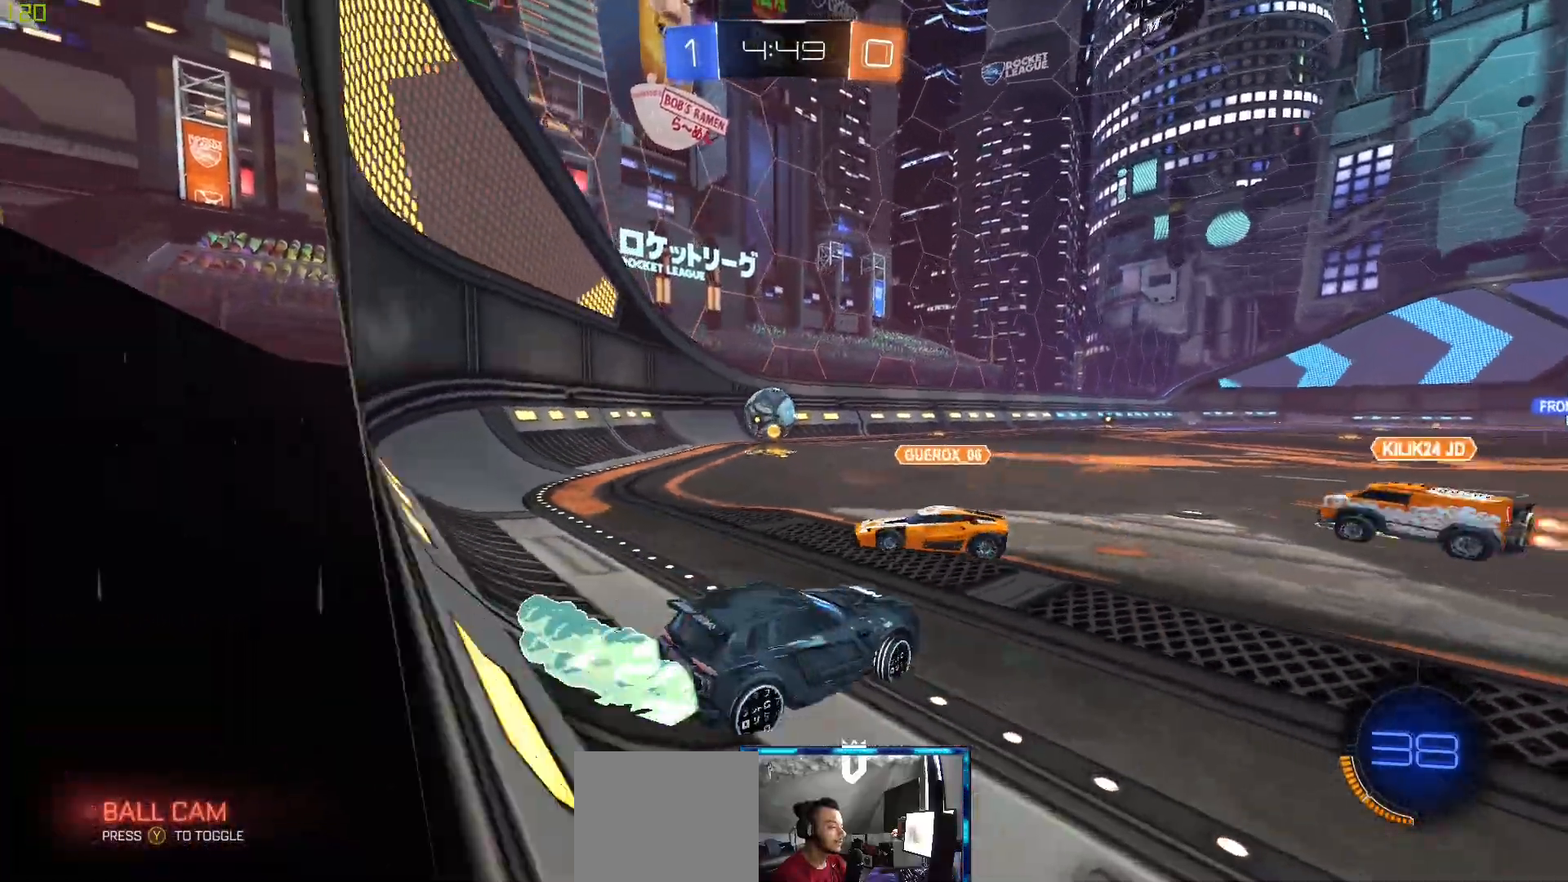
{"dt_ms": 500, "buttons": ["R2"], "left_stick": "center", "right_stick": "center", "events": [[333, "B", "up"], [400, "left_stick", "center"]]}
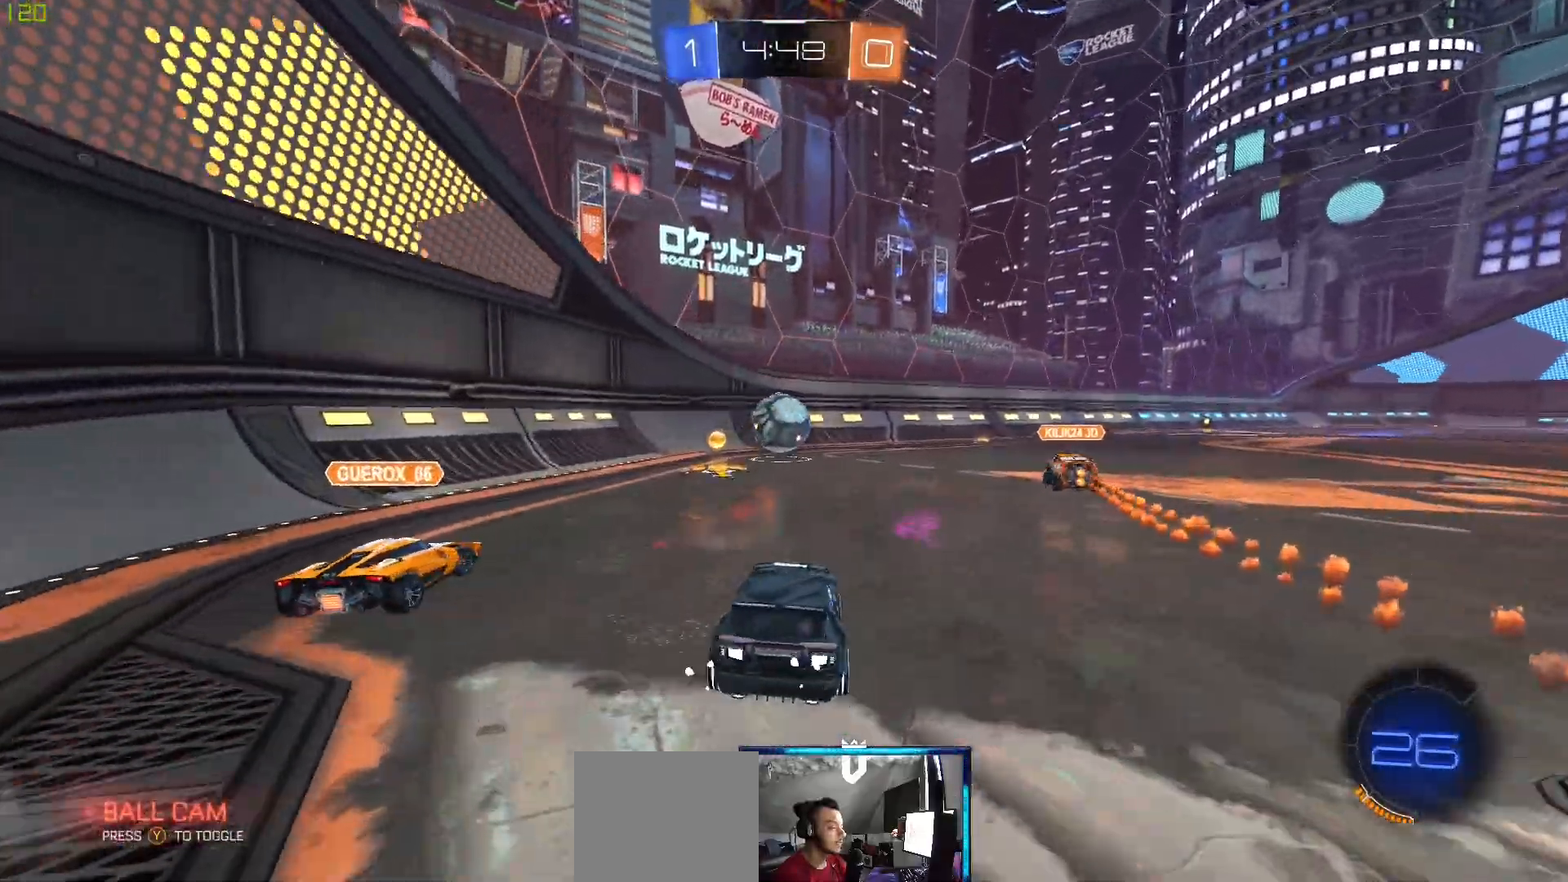
{"dt_ms": 500, "buttons": ["R2"], "left_stick": "right", "right_stick": "center", "events": [[33, "B", "down"], [33, "left_stick", "left"], [200, "left_stick", "center"], [250, "left_stick", "right"], [300, "B", "up"]]}
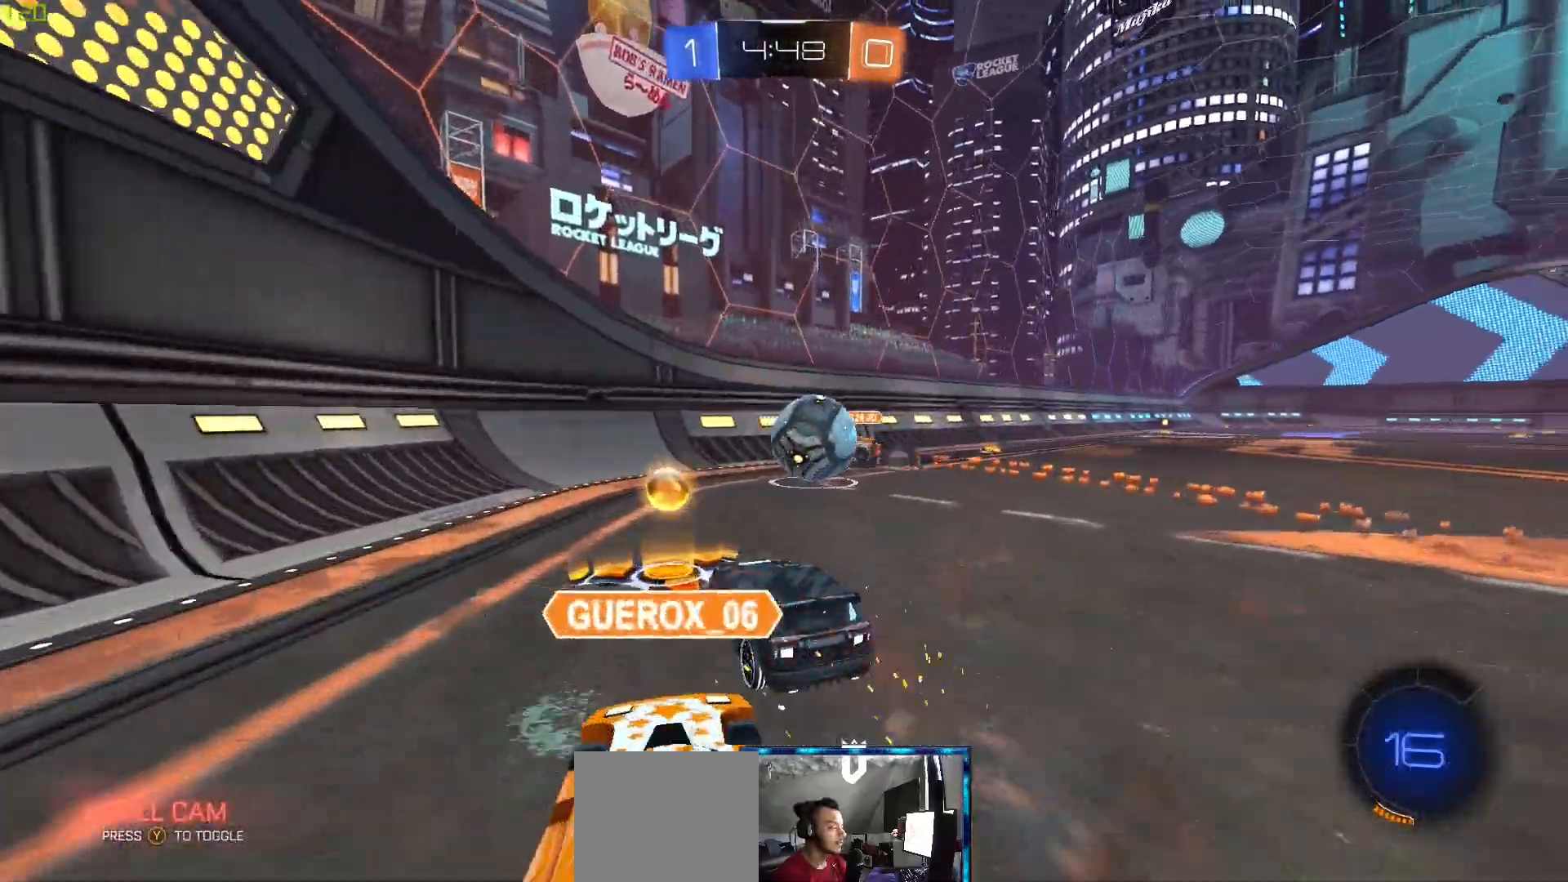
{"dt_ms": 500, "buttons": ["R2"], "left_stick": "right", "right_stick": "center", "events": [[50, "left_stick", "center"], [183, "left_stick", "right"]]}
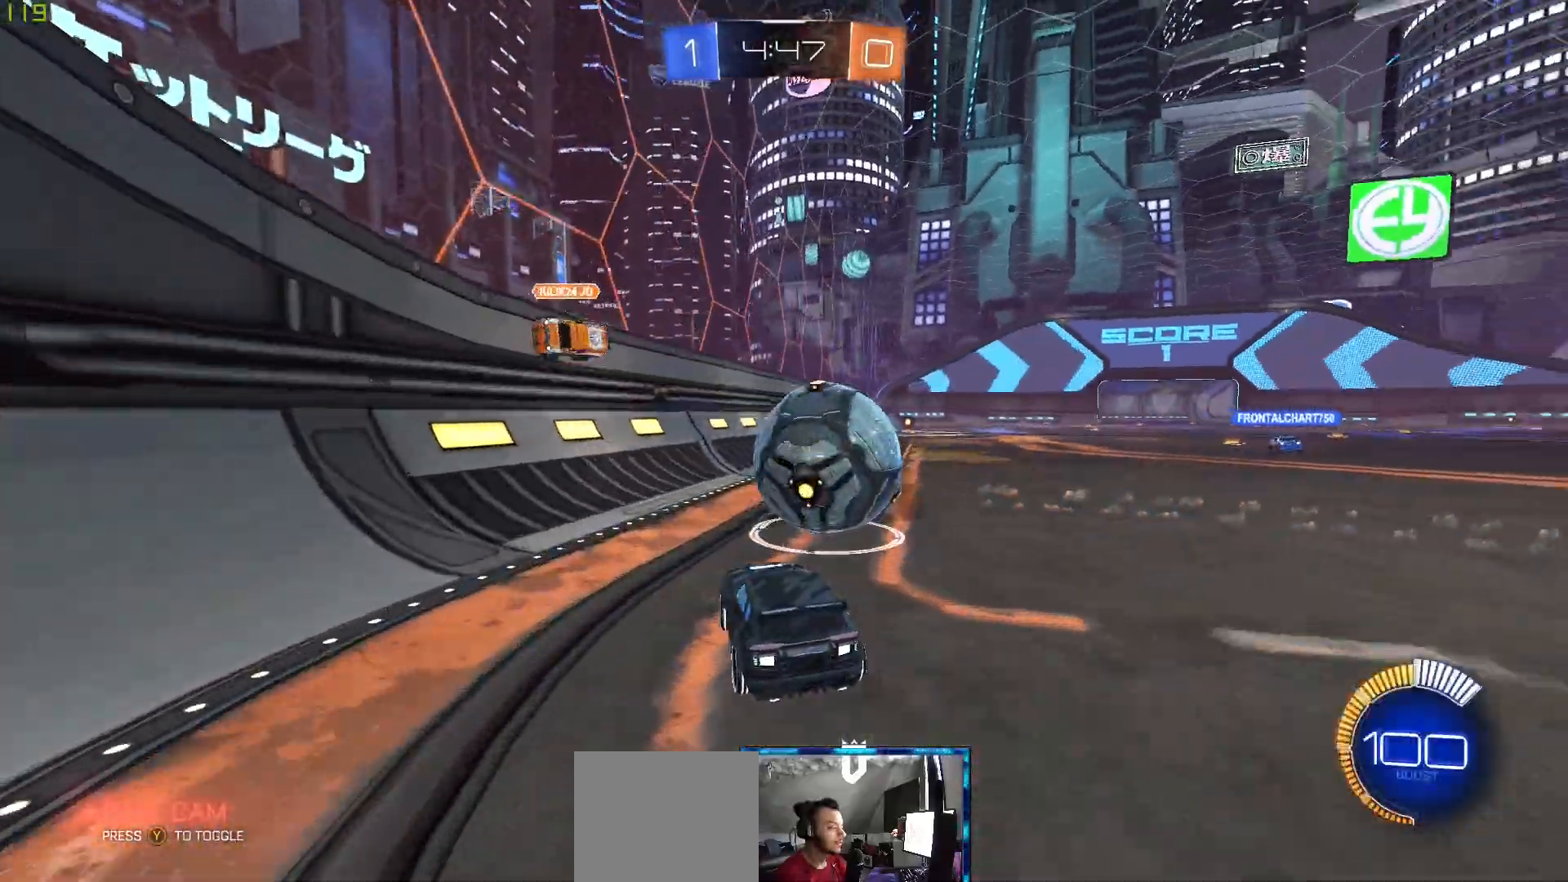
{"dt_ms": 500, "buttons": ["B", "R2"], "left_stick": "center", "right_stick": "center", "events": [[50, "B", "down"], [83, "L2", "down"], [150, "R2", "up"], [217, "L2", "up"], [250, "B", "up"], [317, "R2", "down"], [400, "left_stick", "center"], [467, "B", "down"]]}
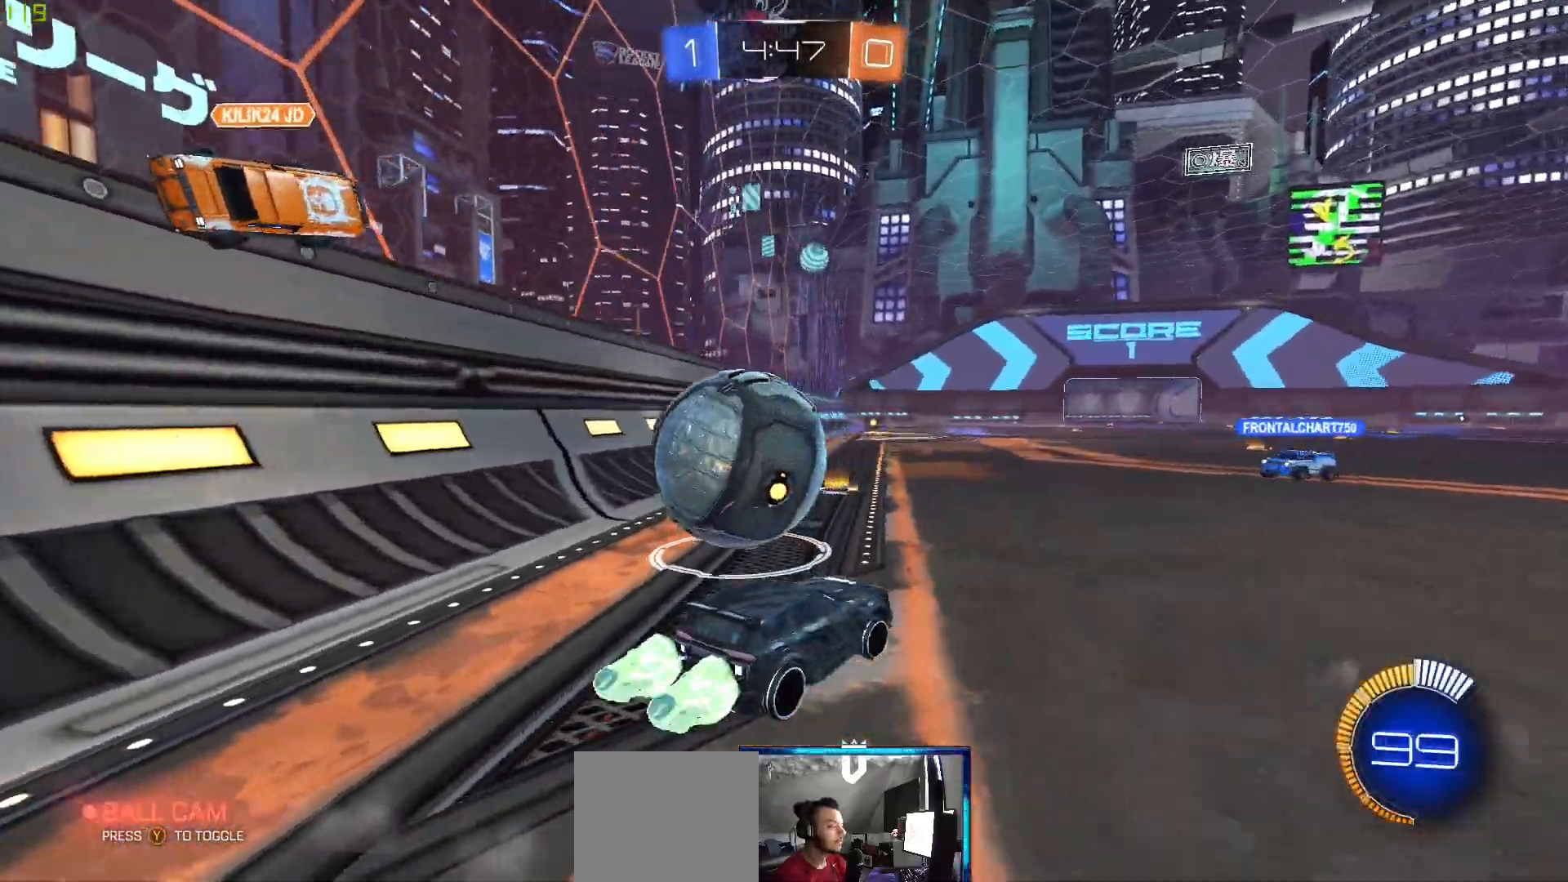
{"dt_ms": 1000, "buttons": ["B", "R2"], "left_stick": "right", "right_stick": "center"}
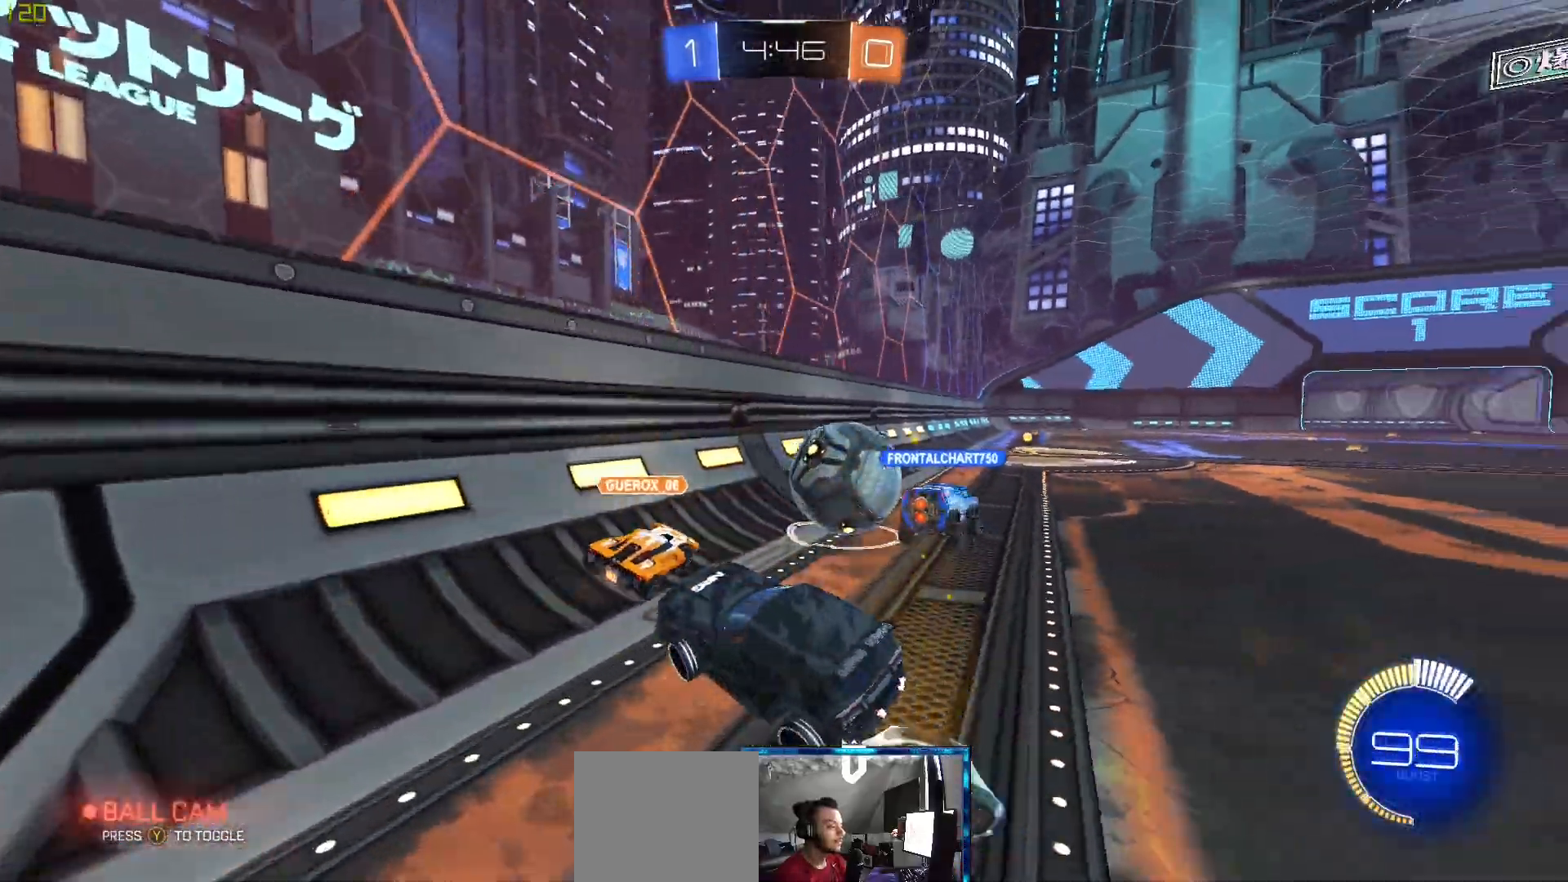
{"dt_ms": 500, "buttons": ["B", "R2"], "left_stick": "right", "right_stick": "center", "events": [[100, "B", "up"], [467, "B", "down"]]}
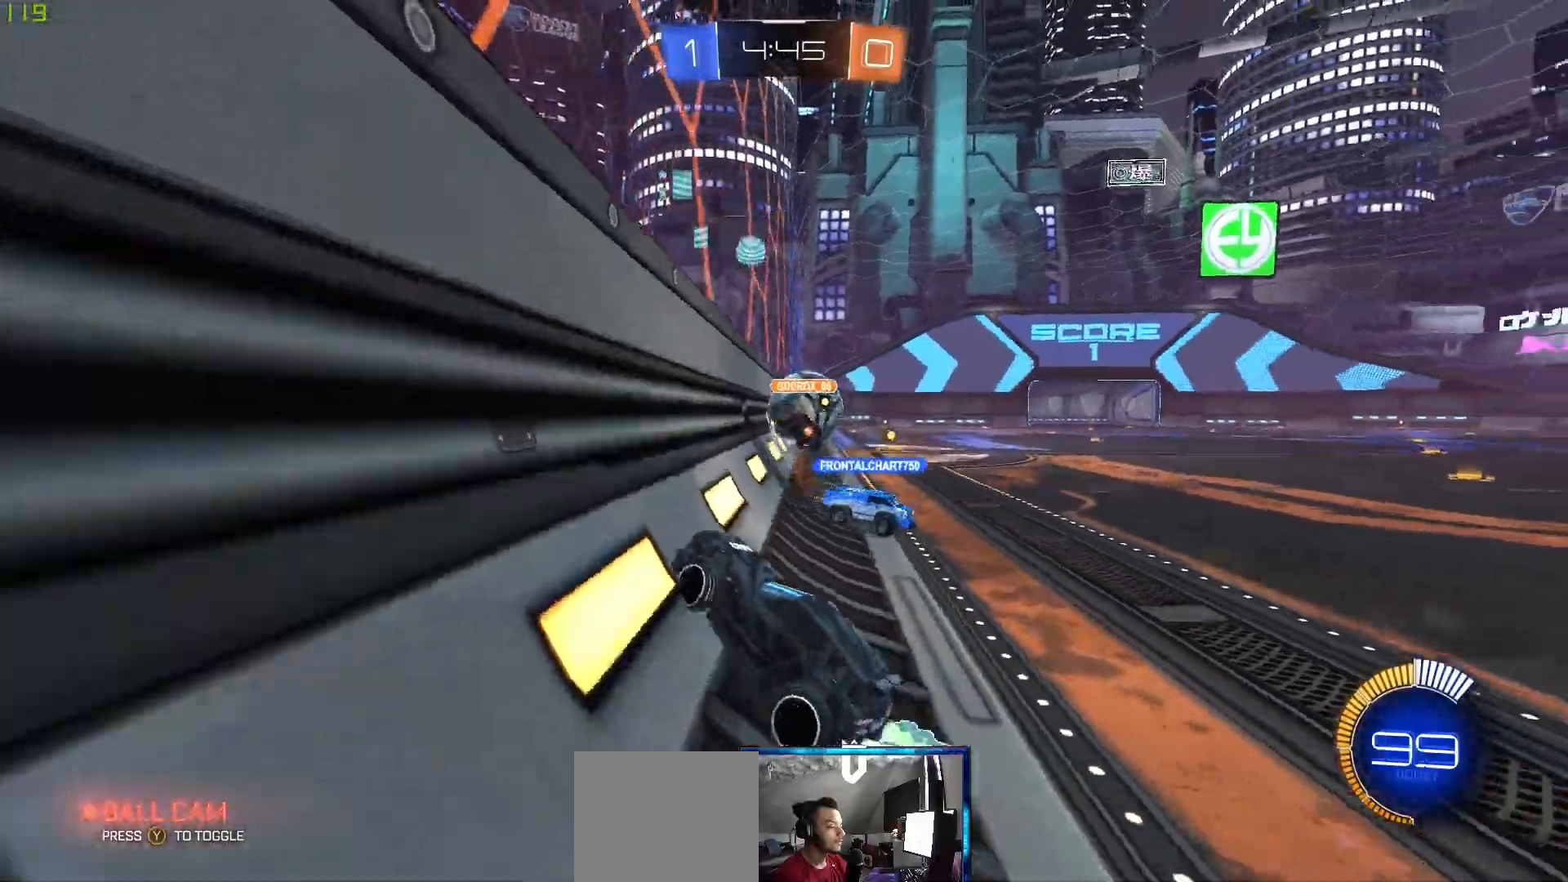
{"dt_ms": 500, "buttons": ["R2"], "left_stick": "right", "right_stick": "center", "events": [[317, "B", "up"]]}
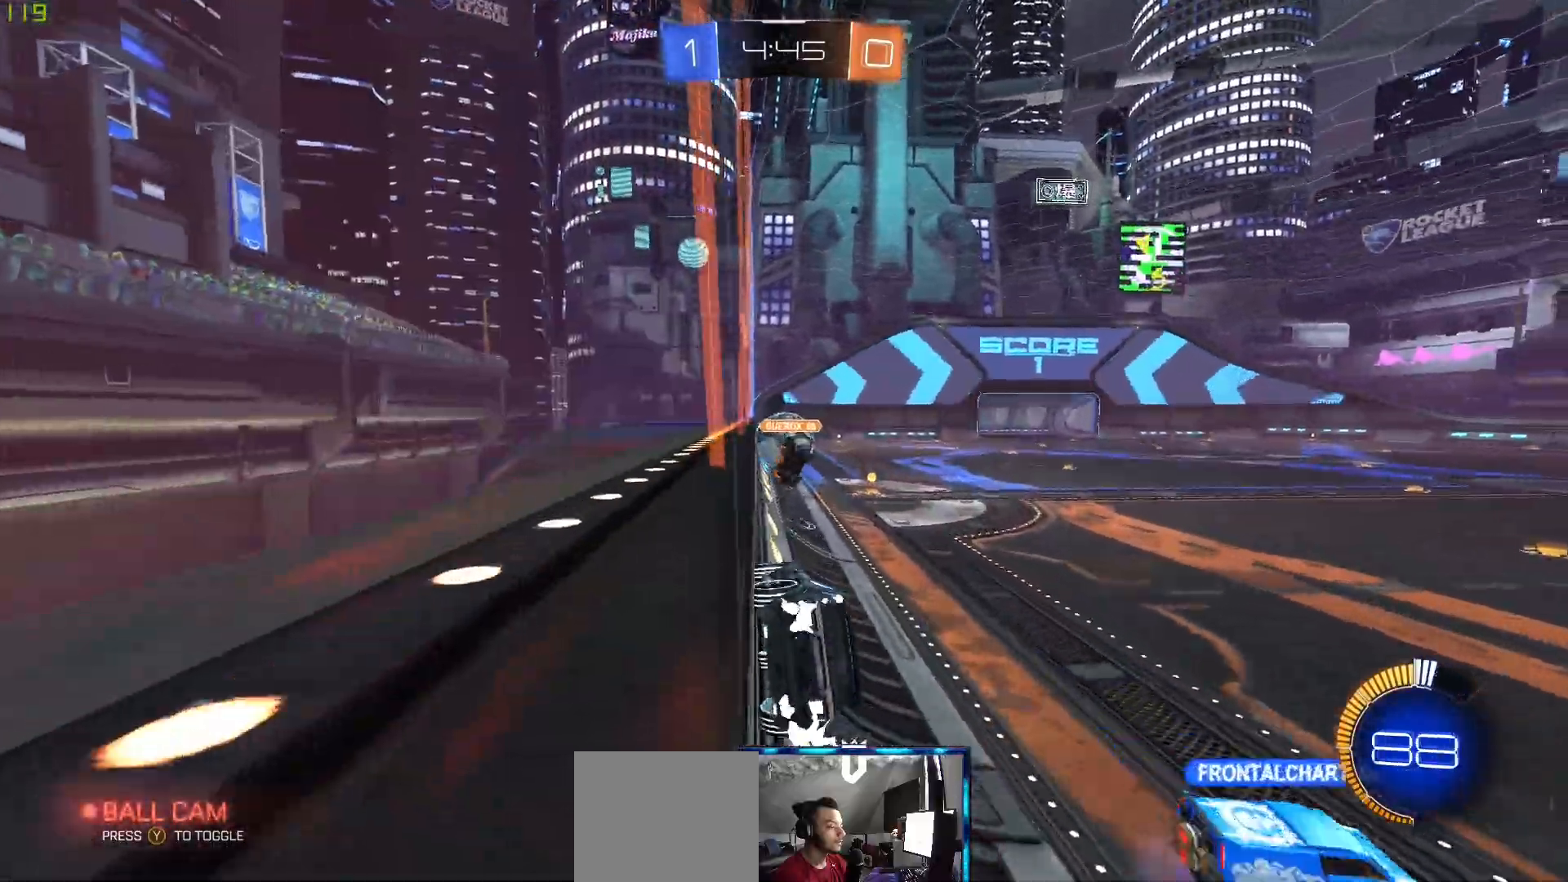
{"dt_ms": 500, "buttons": ["B", "R2"], "left_stick": "center", "right_stick": "center", "events": [[17, "left_stick", "up-right"], [67, "B", "down"], [117, "left_stick", "center"]]}
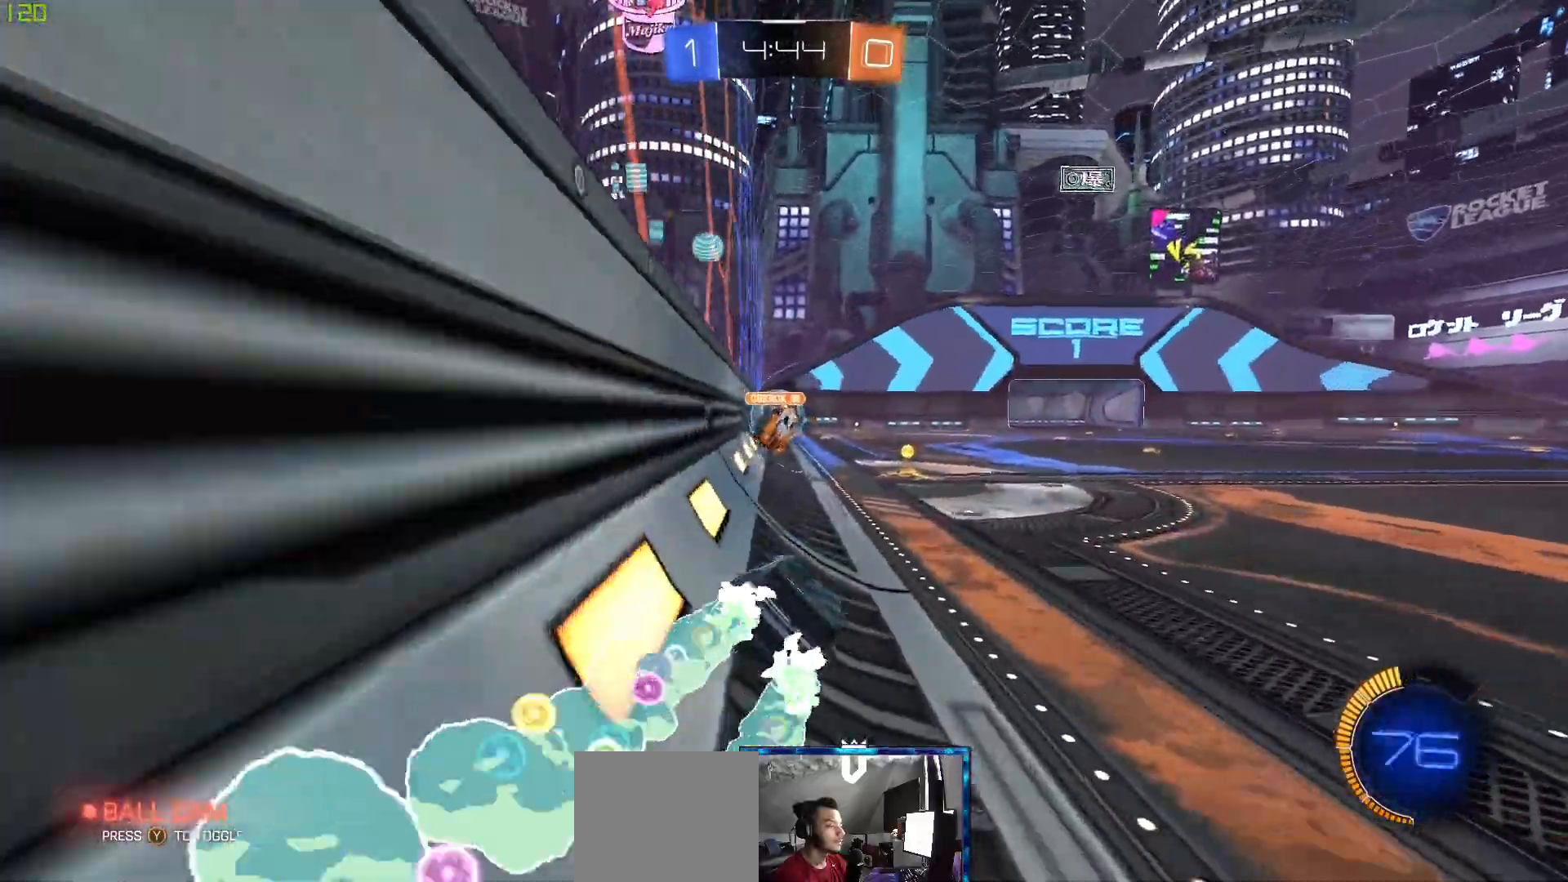
{"dt_ms": 500, "buttons": ["B", "R2"], "left_stick": "center", "right_stick": "center", "events": []}
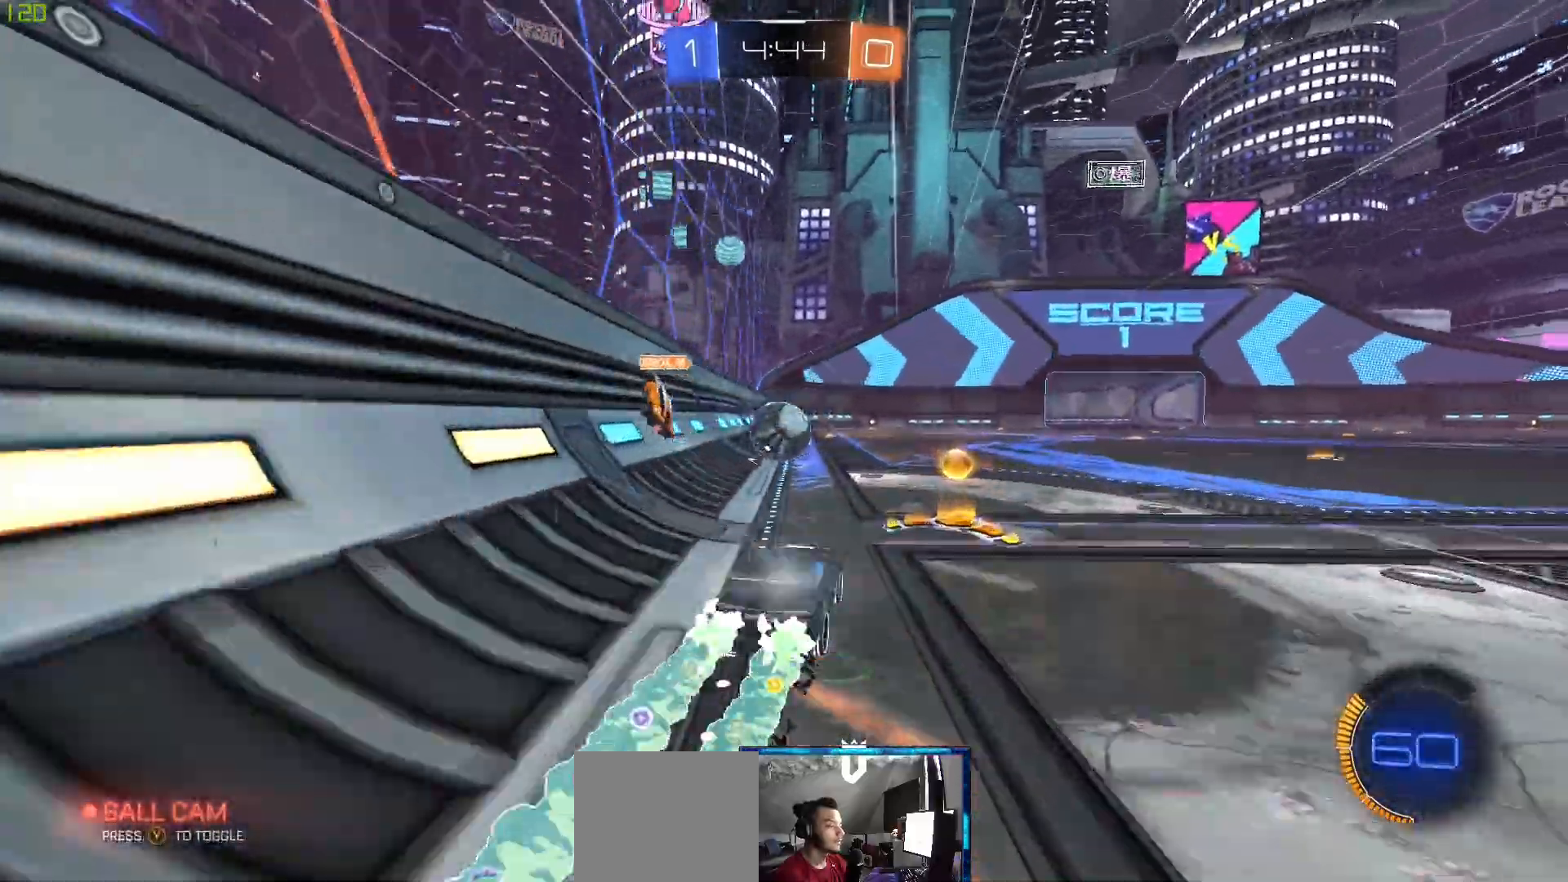
{"dt_ms": 500, "buttons": ["R2"], "left_stick": "center", "right_stick": "center", "events": [[250, "B", "up"]]}
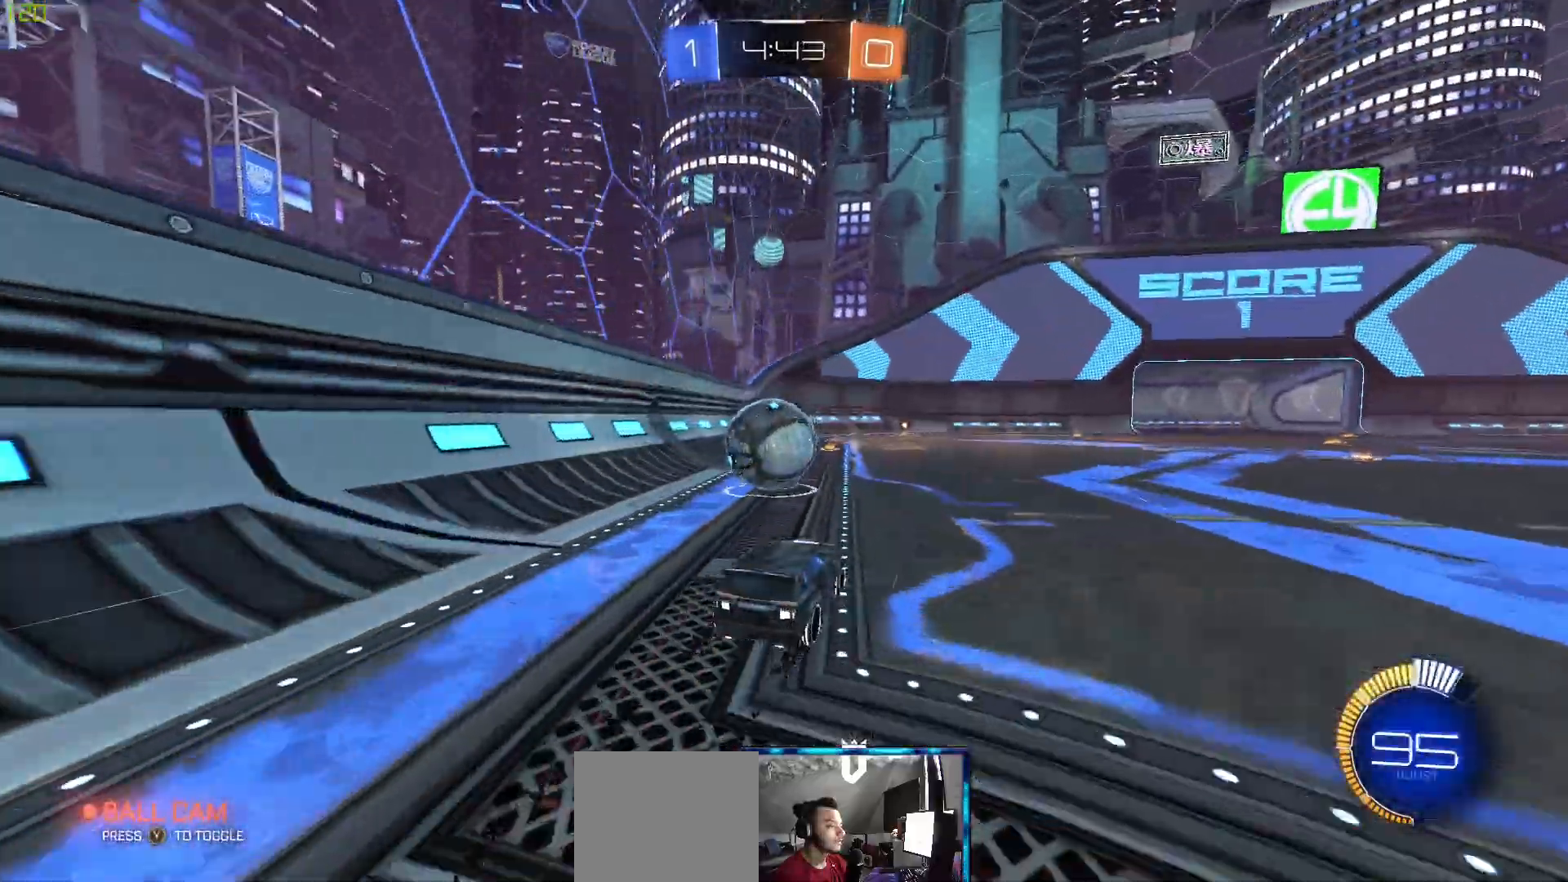
{"dt_ms": 500, "buttons": [], "left_stick": "right", "right_stick": "center", "events": [[167, "R2", "up"], [233, "L2", "down"], [333, "L2", "up"], [367, "left_stick", "right"]]}
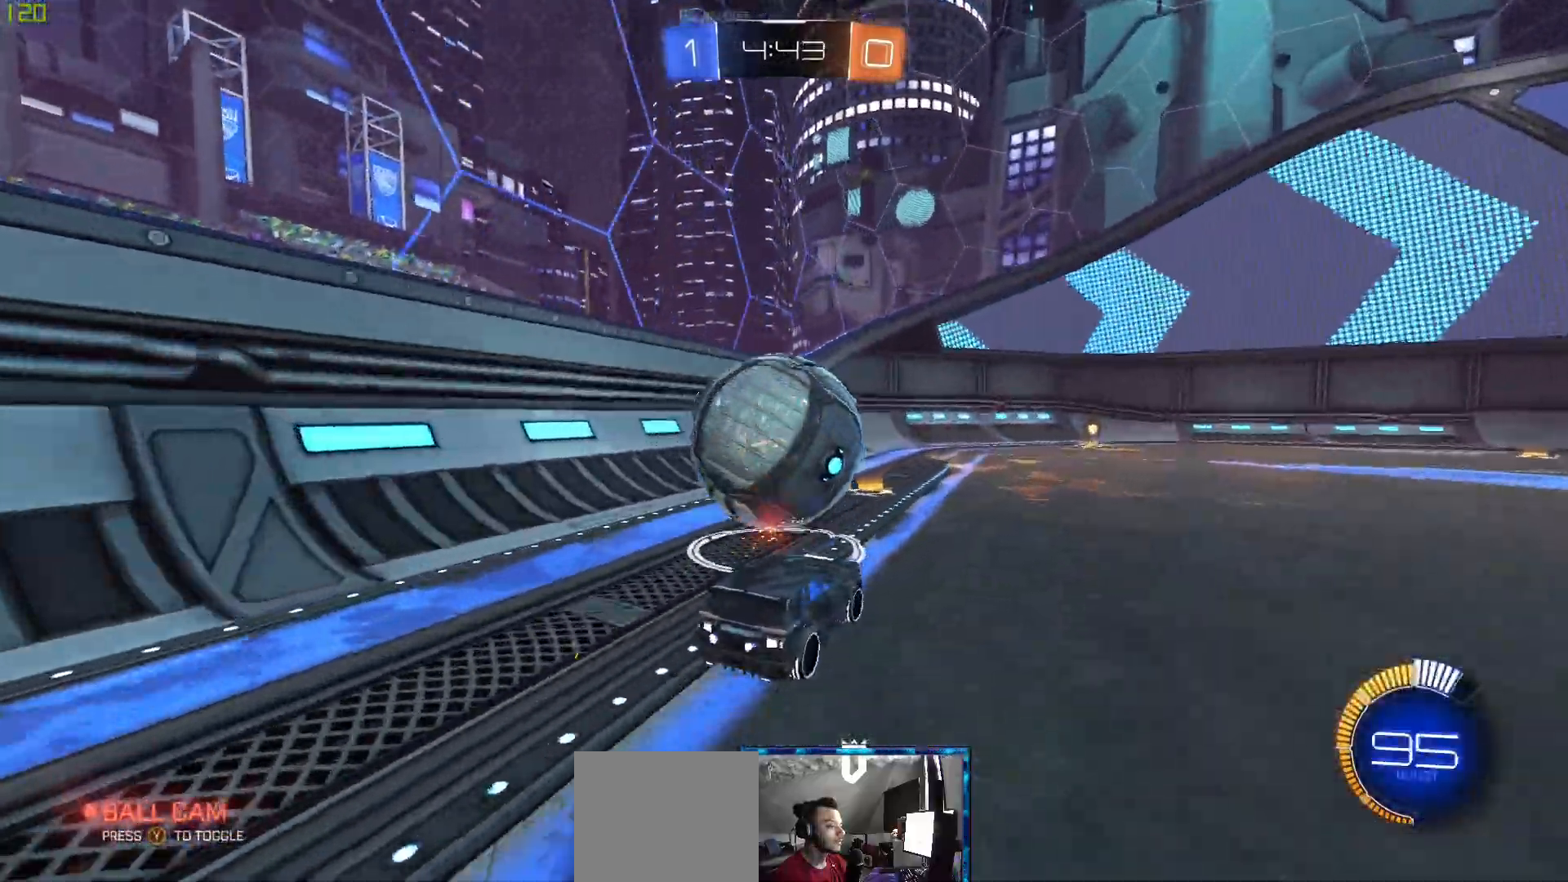
{"dt_ms": 500, "buttons": ["B", "R2"], "left_stick": "center", "right_stick": "center", "events": [[100, "R2", "down"], [100, "left_stick", "center"], [283, "B", "down"]]}
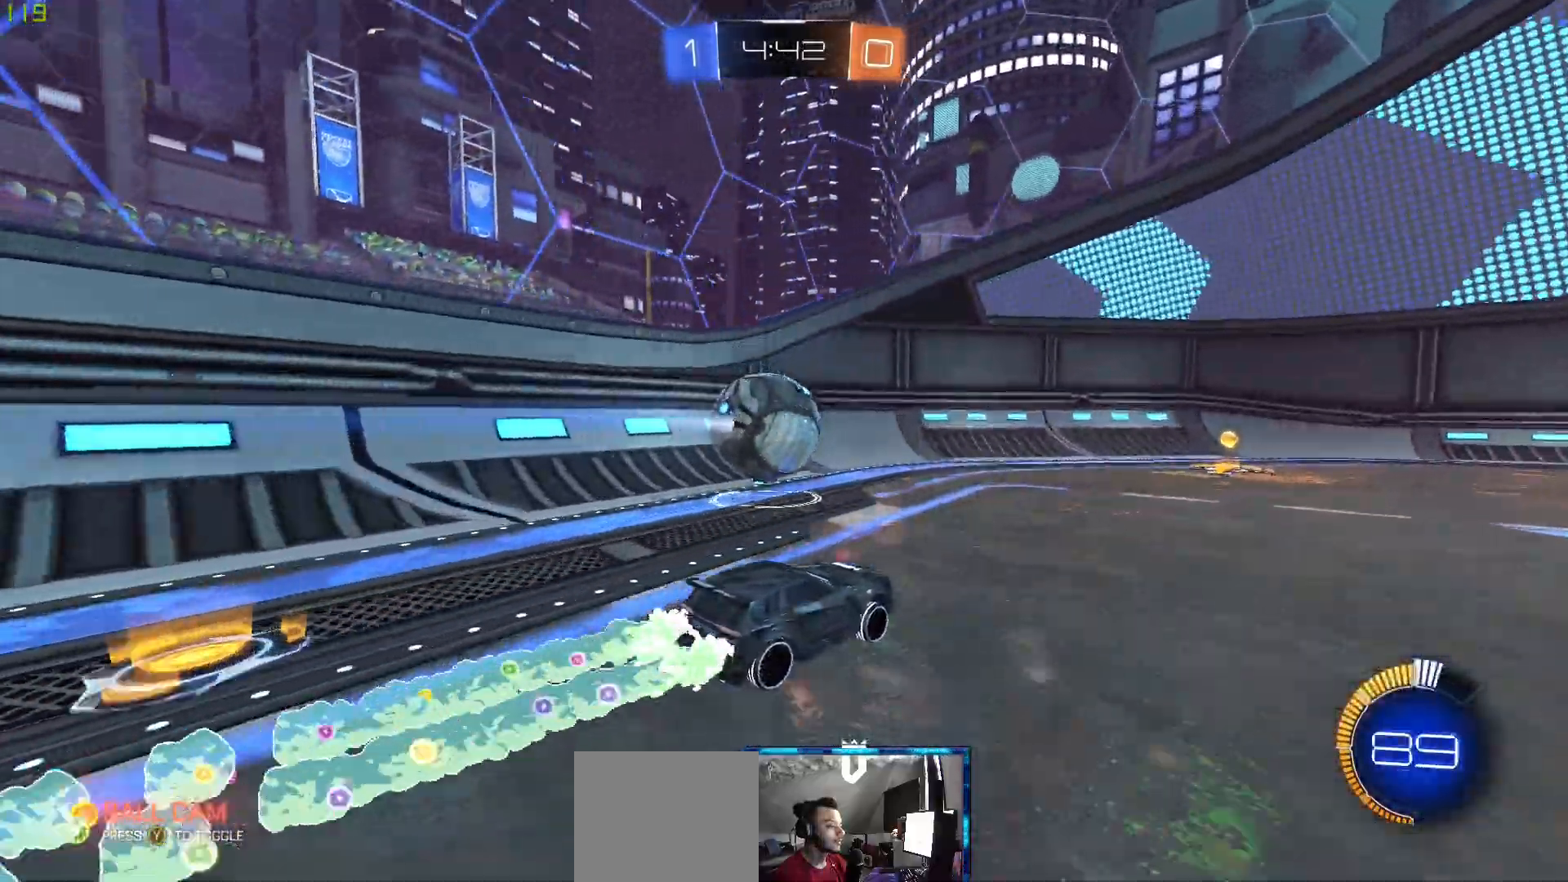
{"dt_ms": 500, "buttons": ["R2"], "left_stick": "left", "right_stick": "center", "events": [[333, "B", "up"], [467, "left_stick", "left"]]}
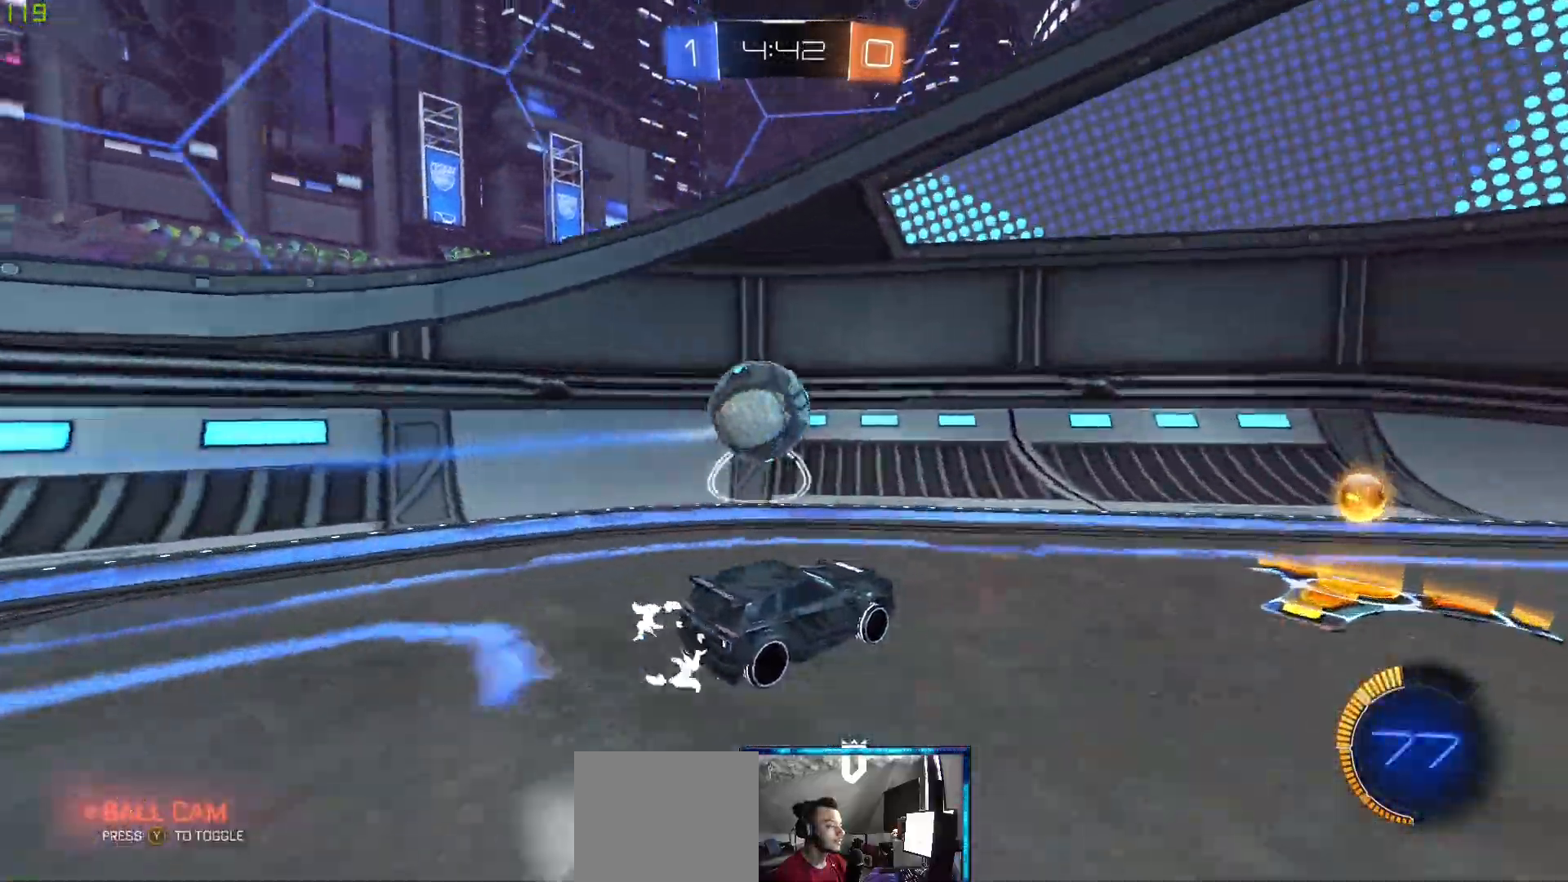
{"dt_ms": 500, "buttons": ["R2"], "left_stick": "left", "right_stick": "center", "events": [[100, "left_stick", "center"], [333, "left_stick", "left"]]}
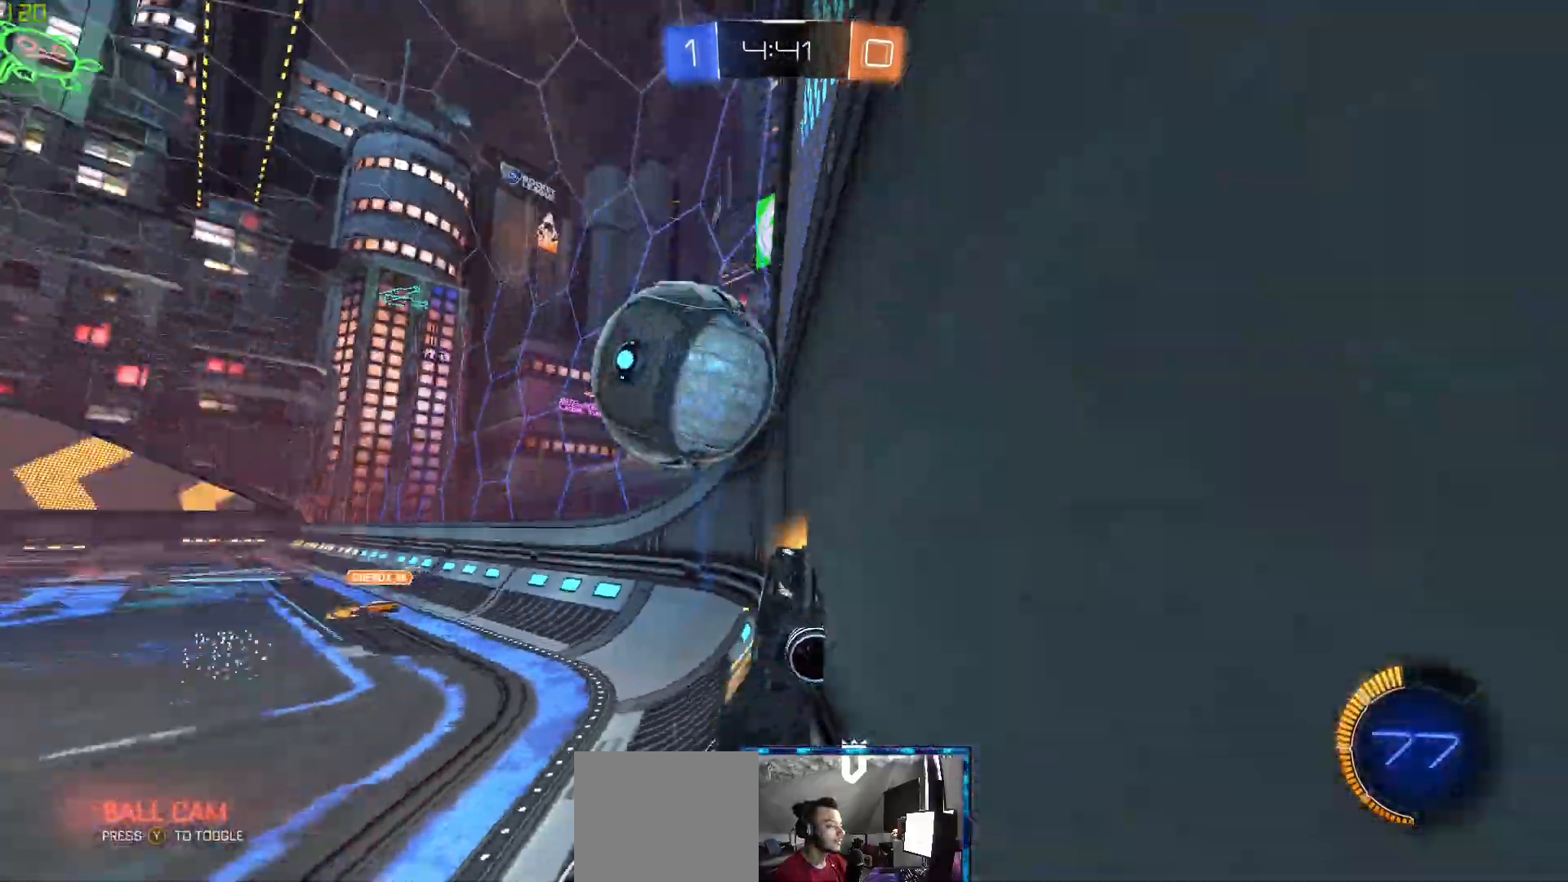
{"dt_ms": 500, "buttons": ["R2"], "left_stick": "left", "right_stick": "center", "events": []}
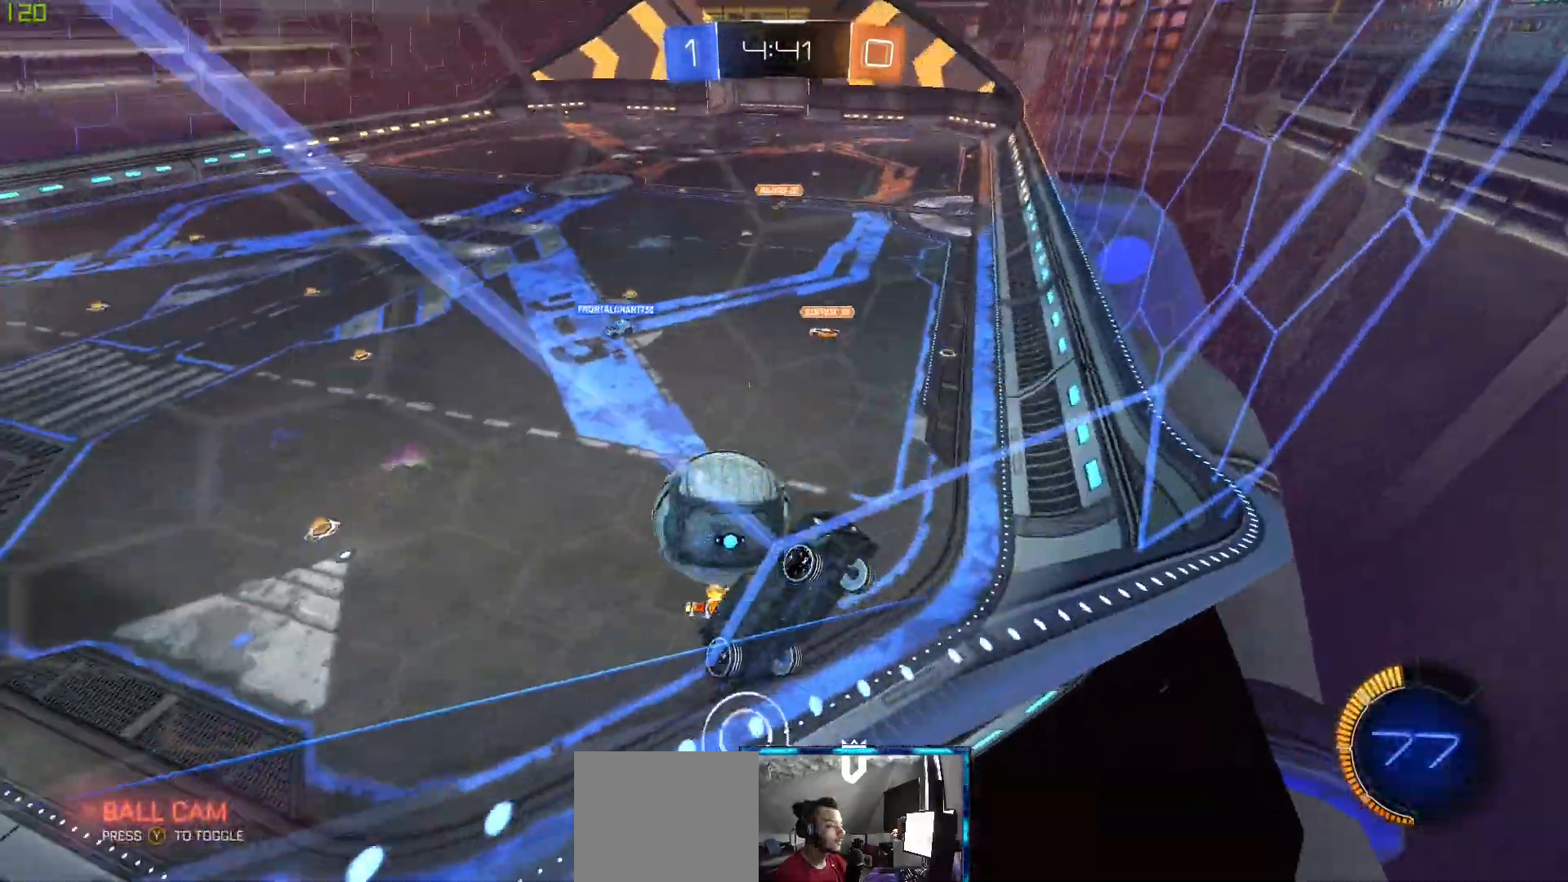
{"dt_ms": 500, "buttons": [], "left_stick": "left", "right_stick": "center", "events": [[133, "R2", "up"], [283, "L1", "down"], [450, "L1", "up"]]}
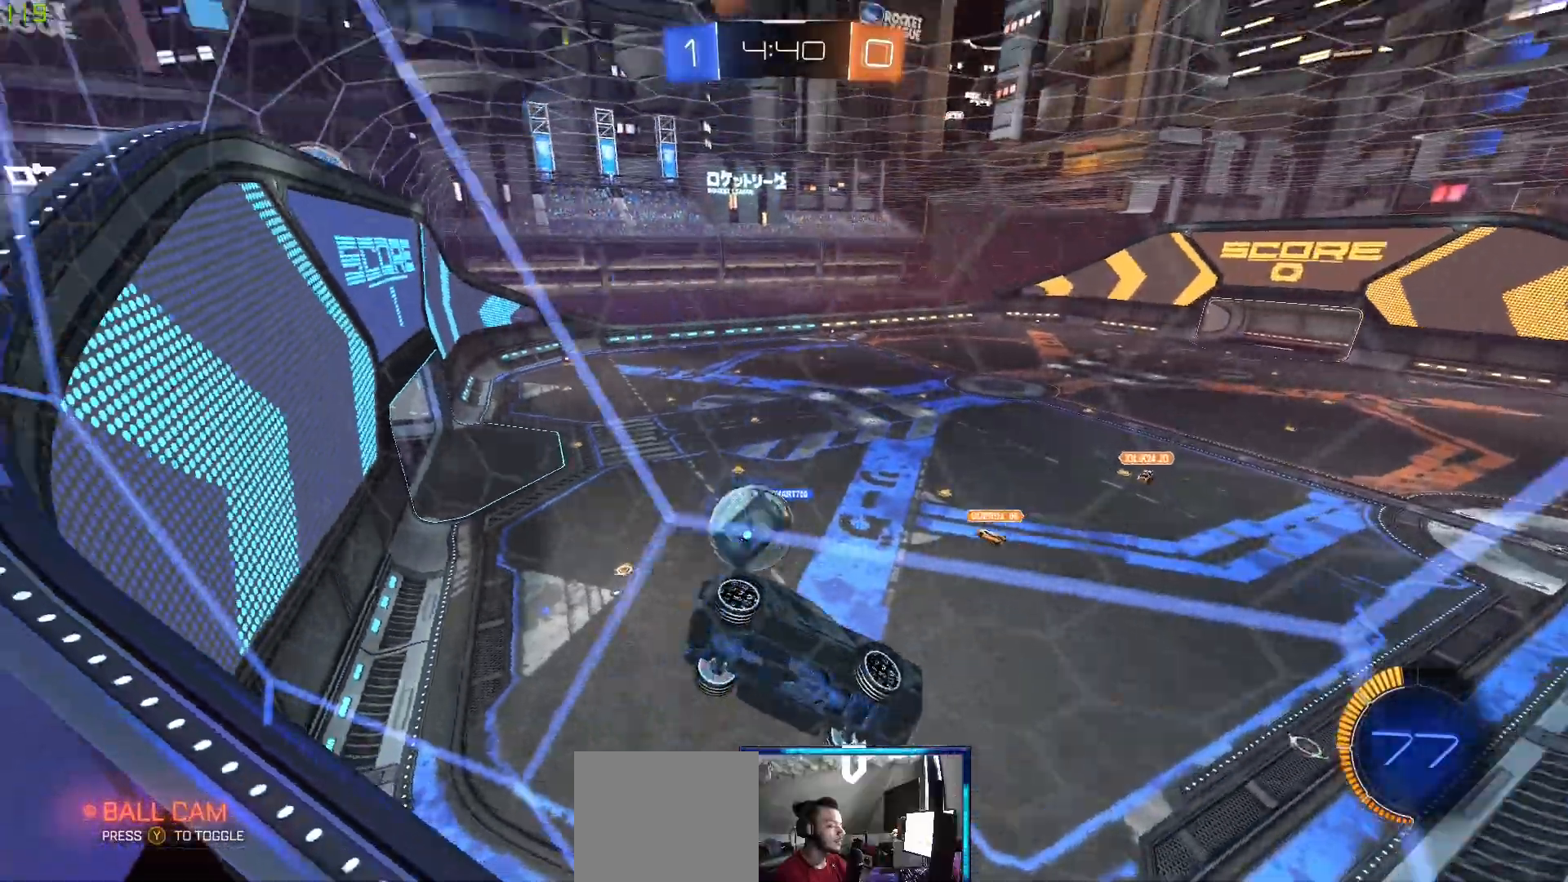
{"dt_ms": 500, "buttons": ["R2"], "left_stick": "left", "right_stick": "center", "events": [[17, "R2", "down"]]}
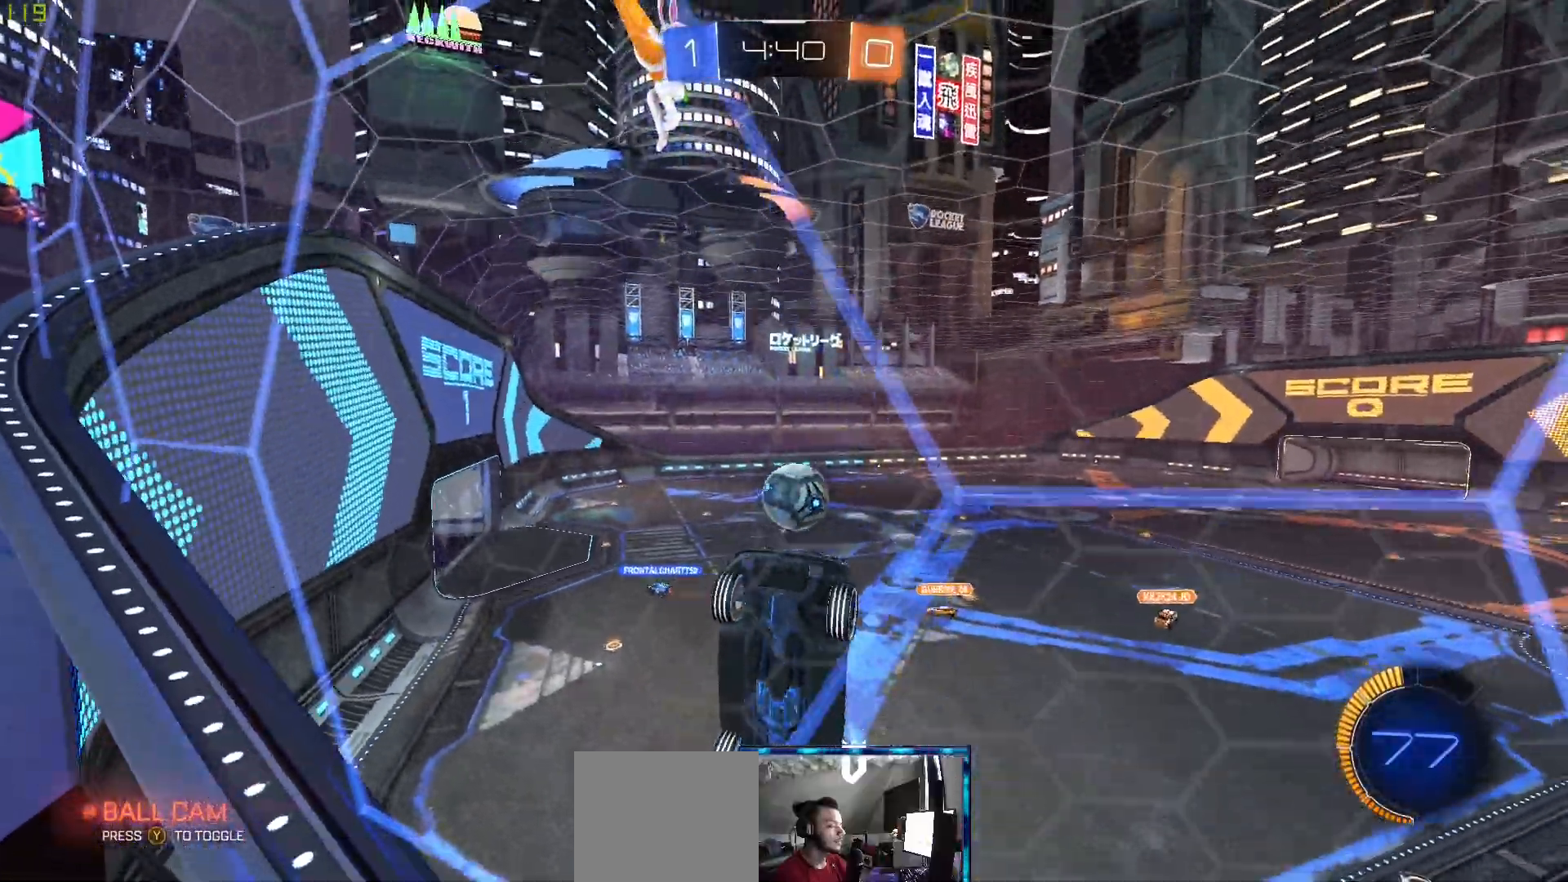
{"dt_ms": 500, "buttons": ["R2"], "left_stick": "center", "right_stick": "center", "events": [[317, "left_stick", "center"]]}
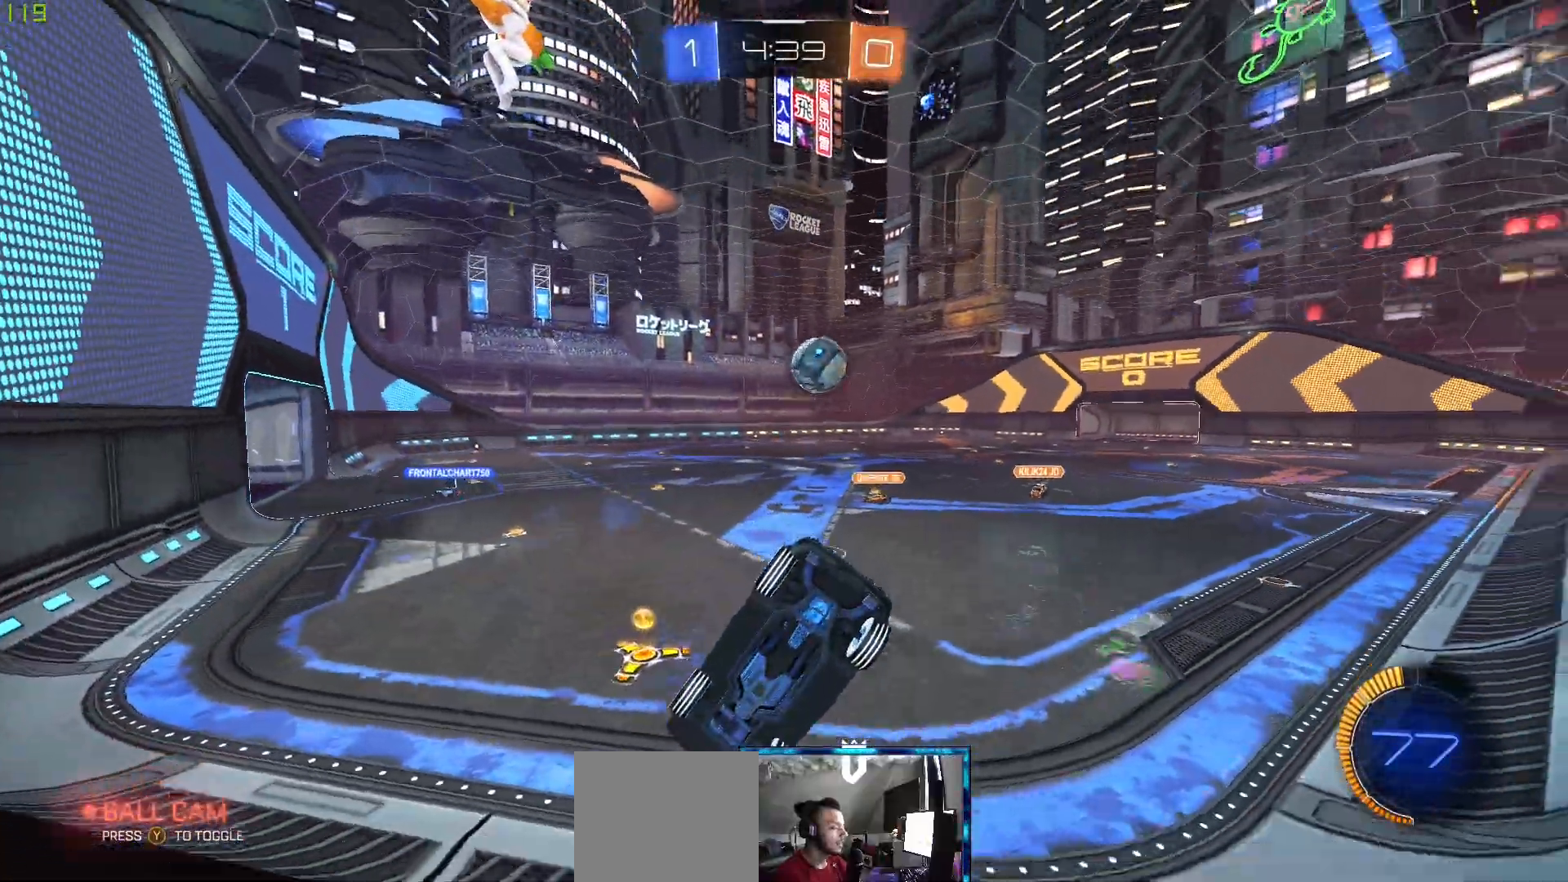
{"dt_ms": 500, "buttons": ["L2", "R2"], "left_stick": "right", "right_stick": "center", "events": [[100, "left_stick", "down-left"], [367, "left_stick", "right"], [417, "L2", "down"]]}
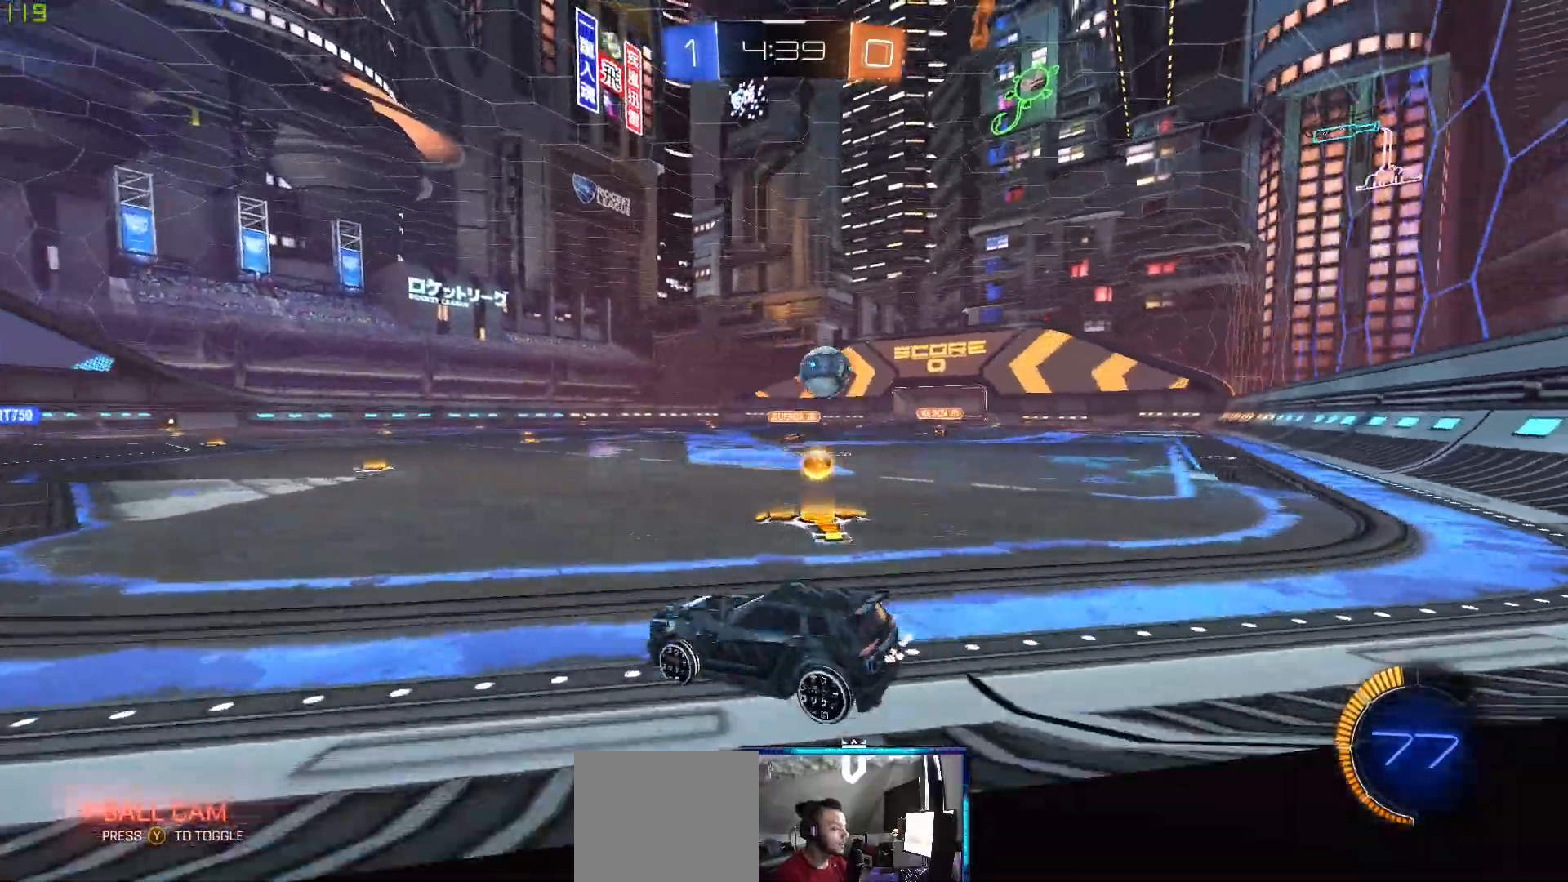
{"dt_ms": 500, "buttons": ["R2"], "left_stick": "right", "right_stick": "center", "events": [[50, "L2", "up"], [100, "R2", "up"], [317, "R2", "down"]]}
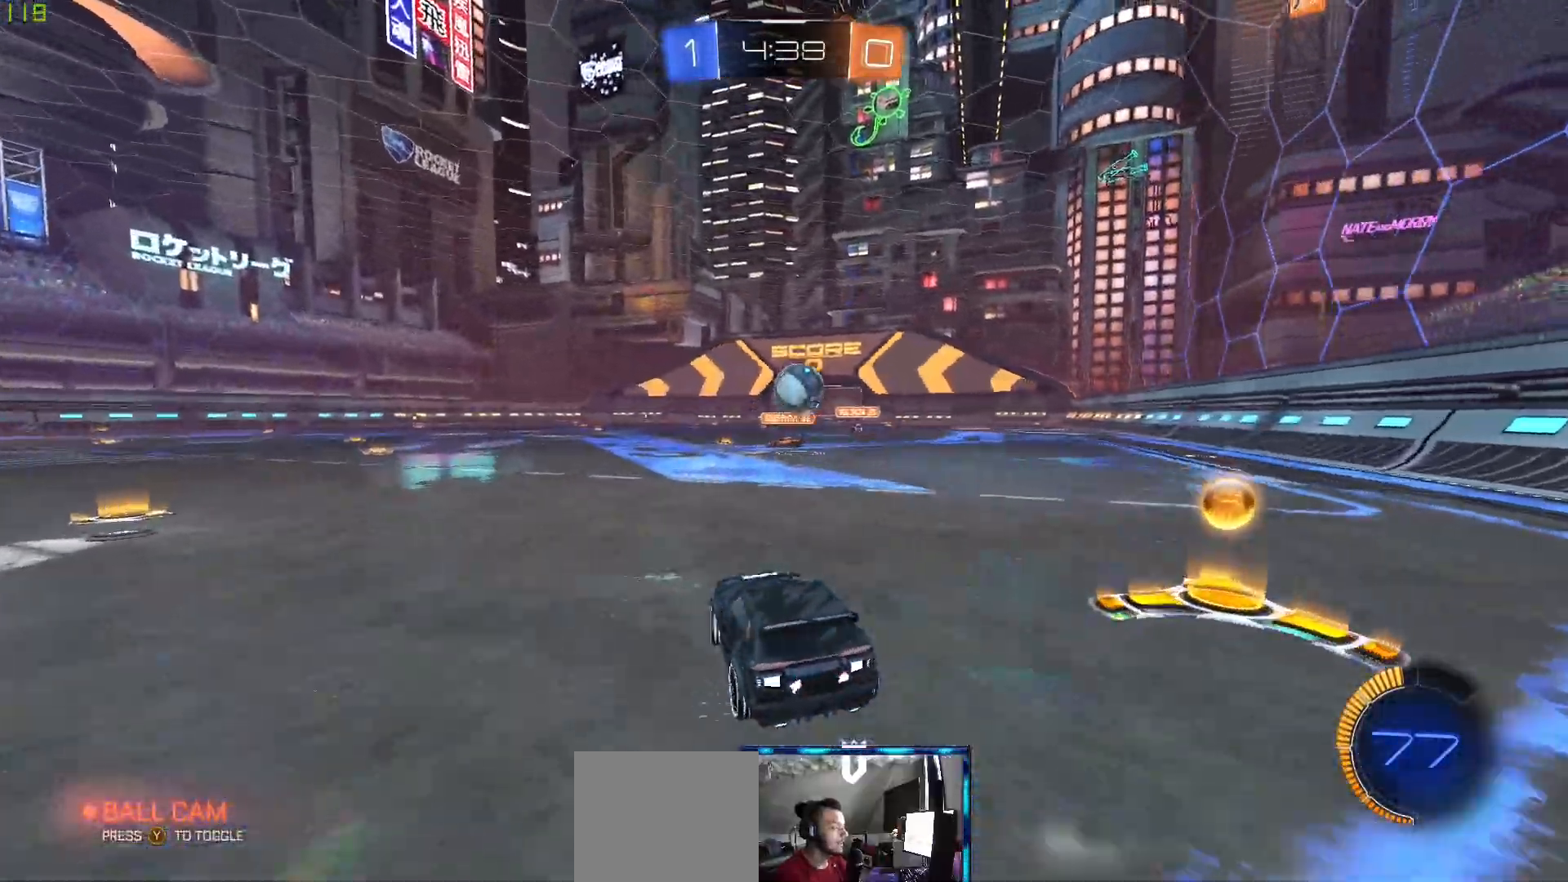
{"dt_ms": 500, "buttons": ["B", "R2"], "left_stick": "center", "right_stick": "center", "events": [[33, "left_stick", "up"], [83, "left_stick", "center"], [450, "B", "down"]]}
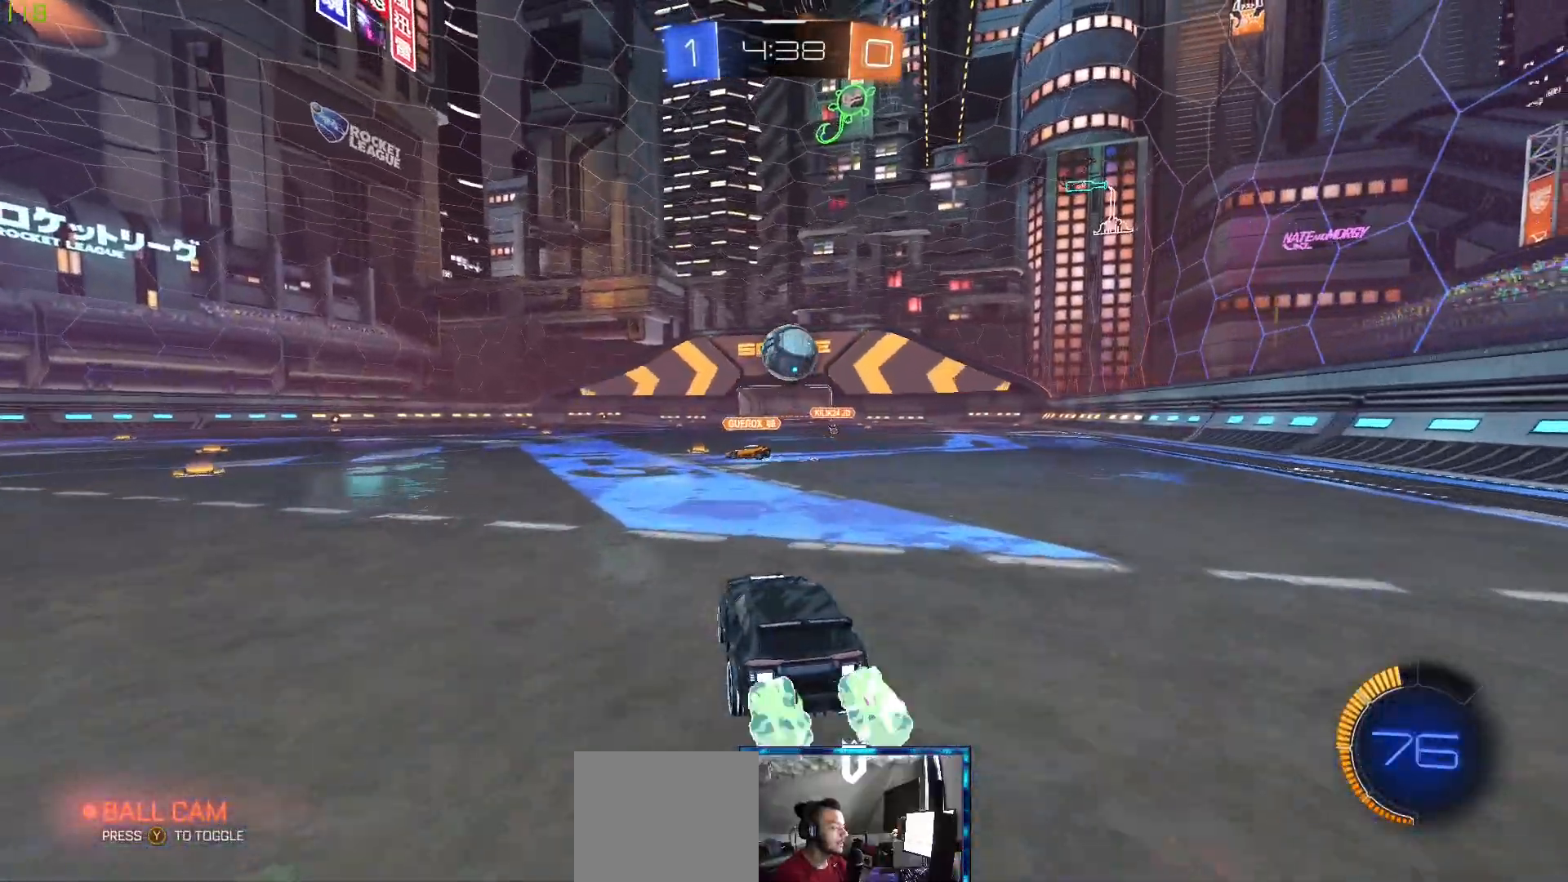
{"dt_ms": 500, "buttons": ["B", "R2"], "left_stick": "center", "right_stick": "center", "events": [[17, "left_stick", "right"], [83, "left_stick", "center"], [383, "left_stick", "right"], [467, "left_stick", "center"]]}
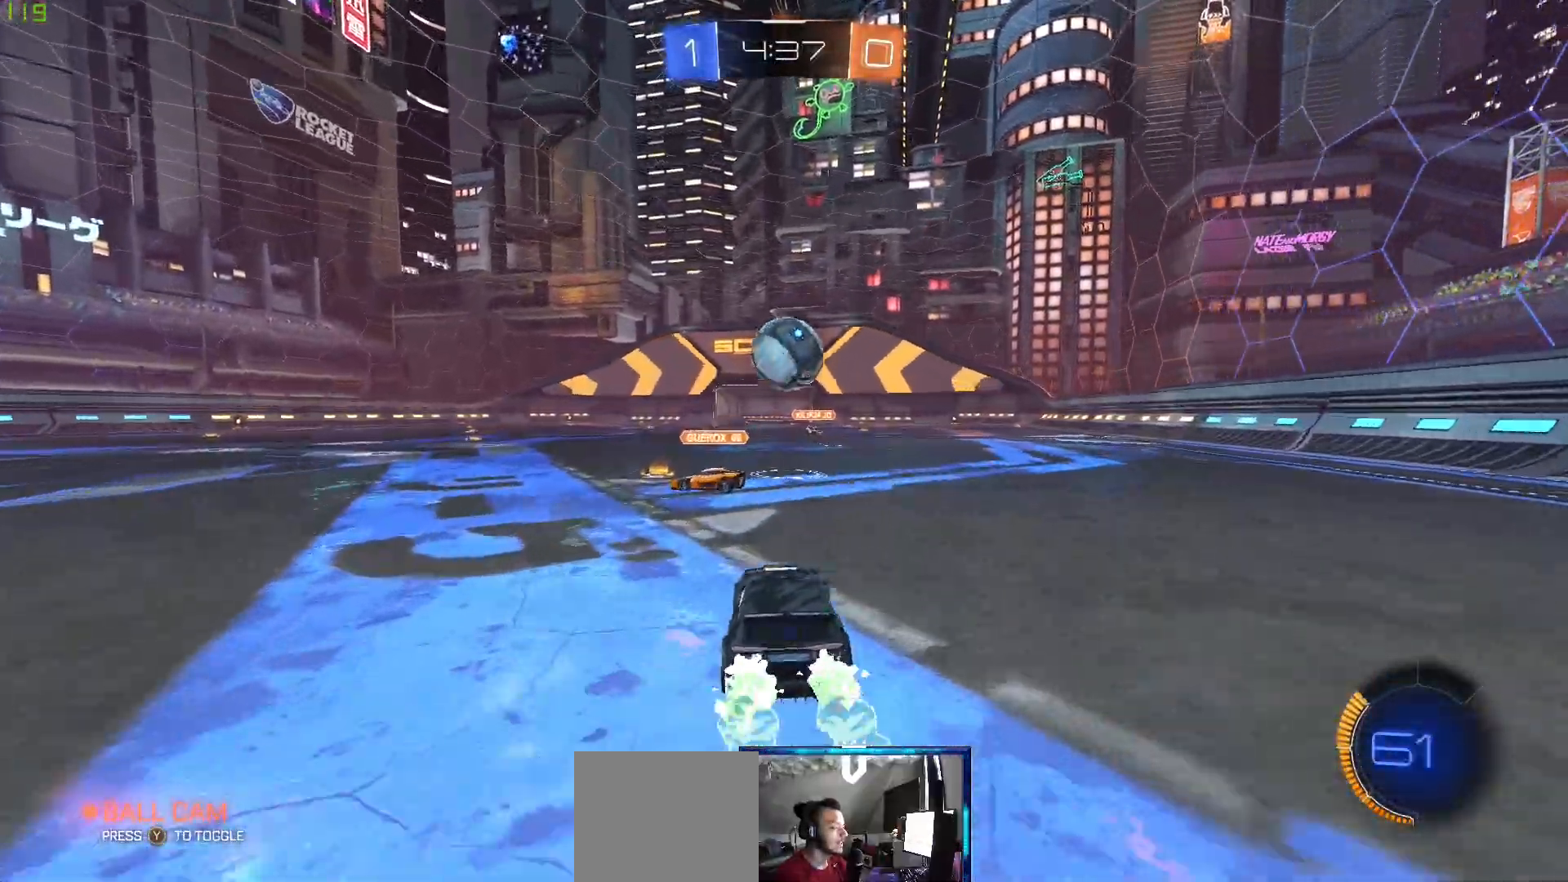
{"dt_ms": 500, "buttons": ["B", "R2"], "left_stick": "center", "right_stick": "center", "events": []}